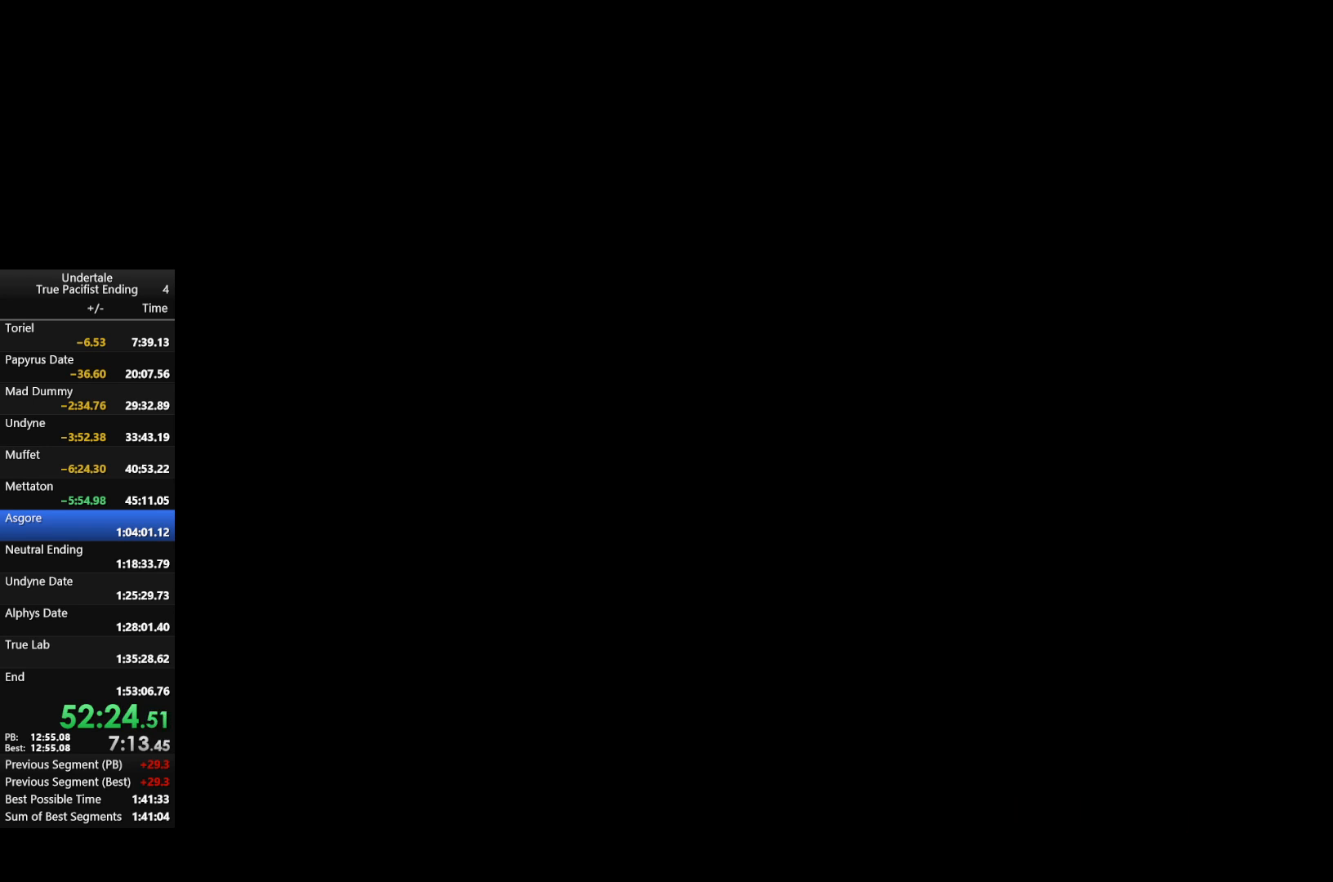
Gameplay with keyboard; each line is a JSON object with the keys held at the frame after it. "events" lists presses ("down") and releases ("up") of "c", "down", "left", "return", "right", "shift", "up", "x" and "z" between this image and that frame as [ms after this image, input, new state], when the widget could be followed in between. No other keys are recorded. Mouse input is not recorded.
{"keys": [], "events": []}
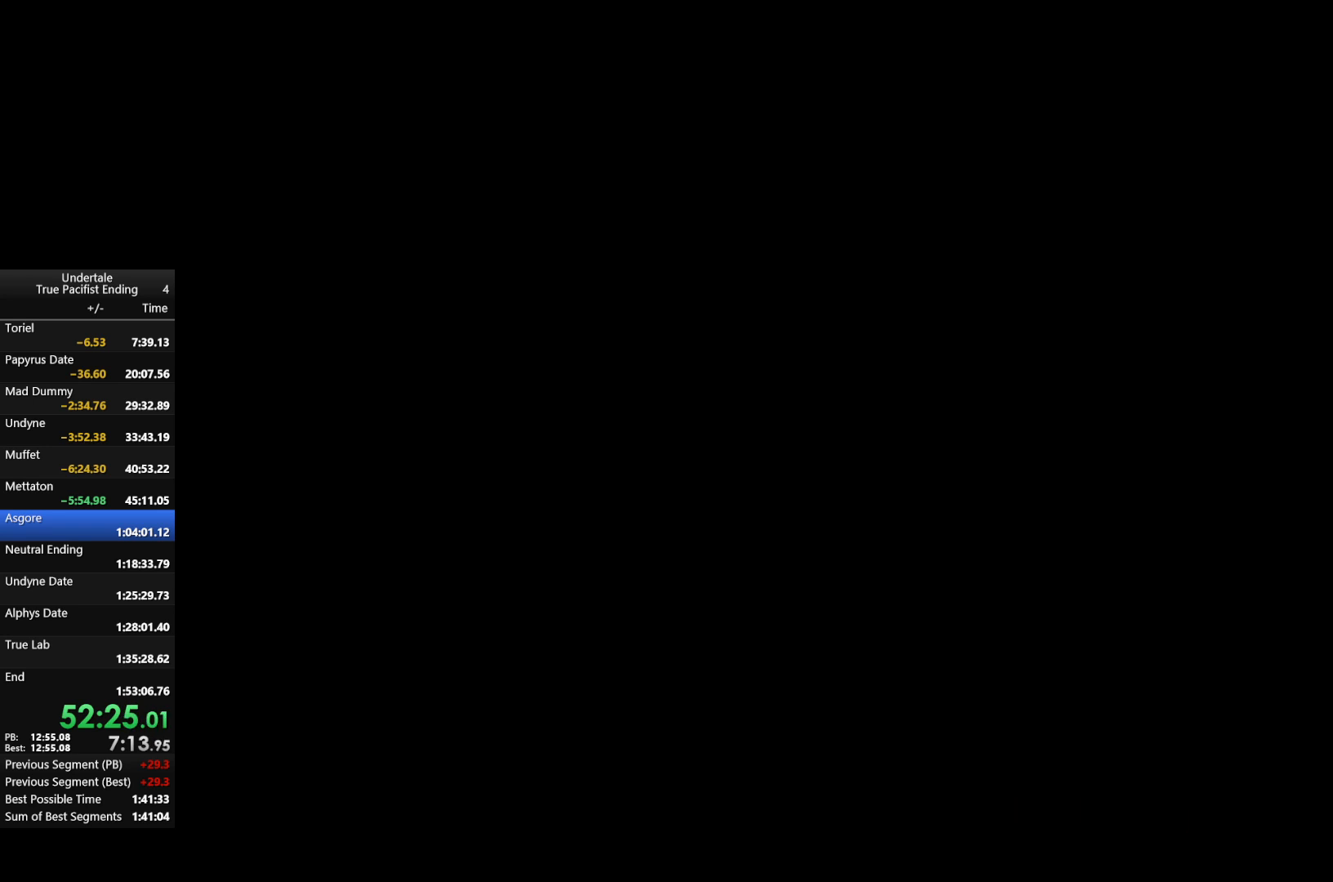
{"keys": ["left"], "events": [[467, "left", "down"]]}
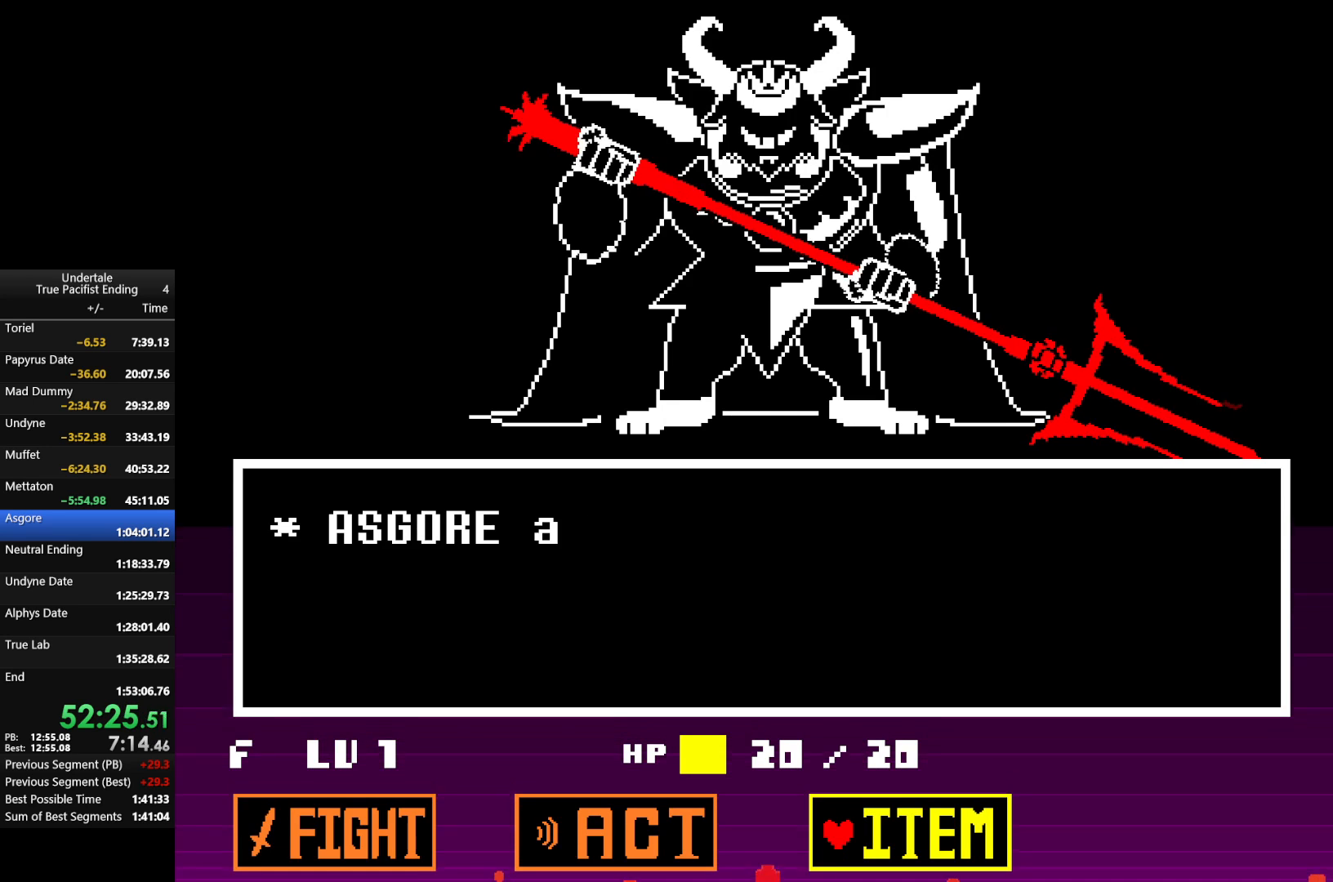
{"keys": ["up"], "events": [[67, "left", "up"], [300, "z", "down"], [433, "z", "up"], [500, "up", "down"]]}
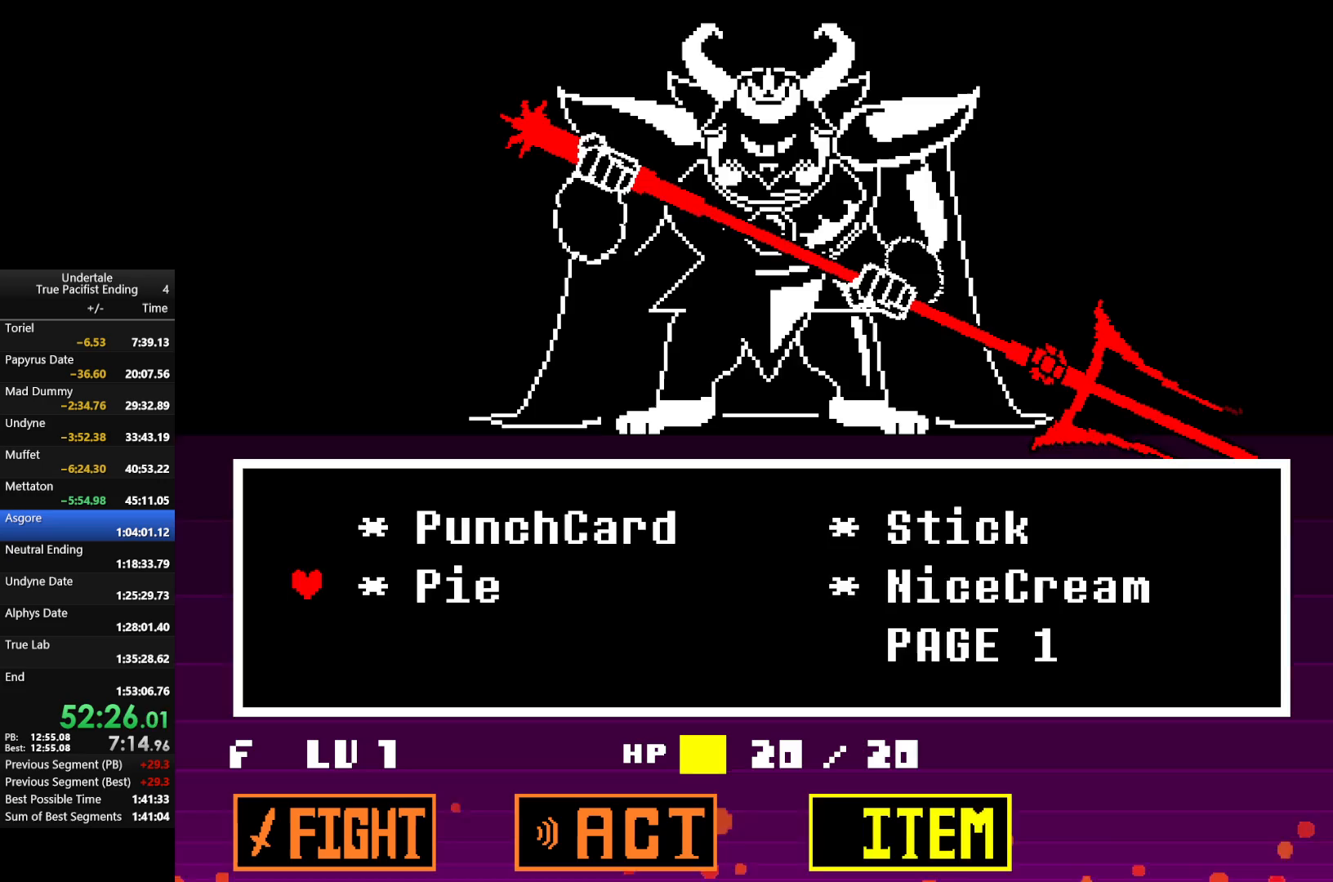
{"keys": ["x"], "events": [[133, "up", "up"], [133, "z", "down"], [233, "z", "up"], [400, "z", "down"], [500, "x", "down"], [500, "z", "up"]]}
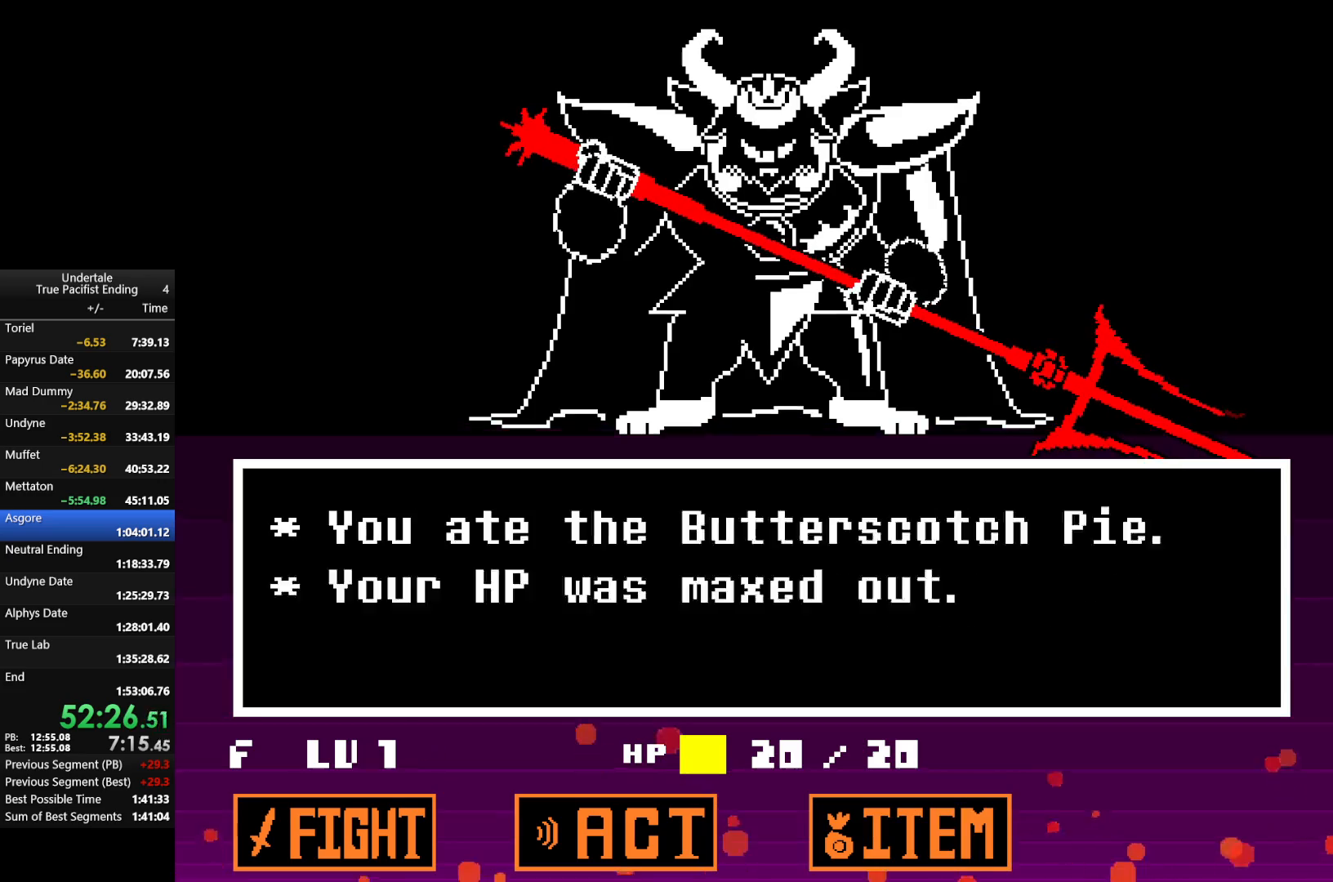
{"keys": ["z"], "events": [[67, "return", "down"], [67, "shift", "down"], [67, "x", "up"], [100, "return", "up"], [100, "shift", "up"], [100, "z", "down"], [167, "shift", "down"], [200, "return", "down"], [200, "x", "down"], [200, "z", "up"], [233, "return", "up"], [233, "shift", "up"], [233, "x", "up"], [300, "return", "down"], [300, "shift", "down"], [300, "z", "down"], [333, "return", "up"], [333, "shift", "up"], [333, "x", "down"], [400, "shift", "down"], [400, "z", "up"], [433, "return", "down"], [433, "x", "up"], [467, "return", "up"], [467, "shift", "up"], [467, "z", "down"]]}
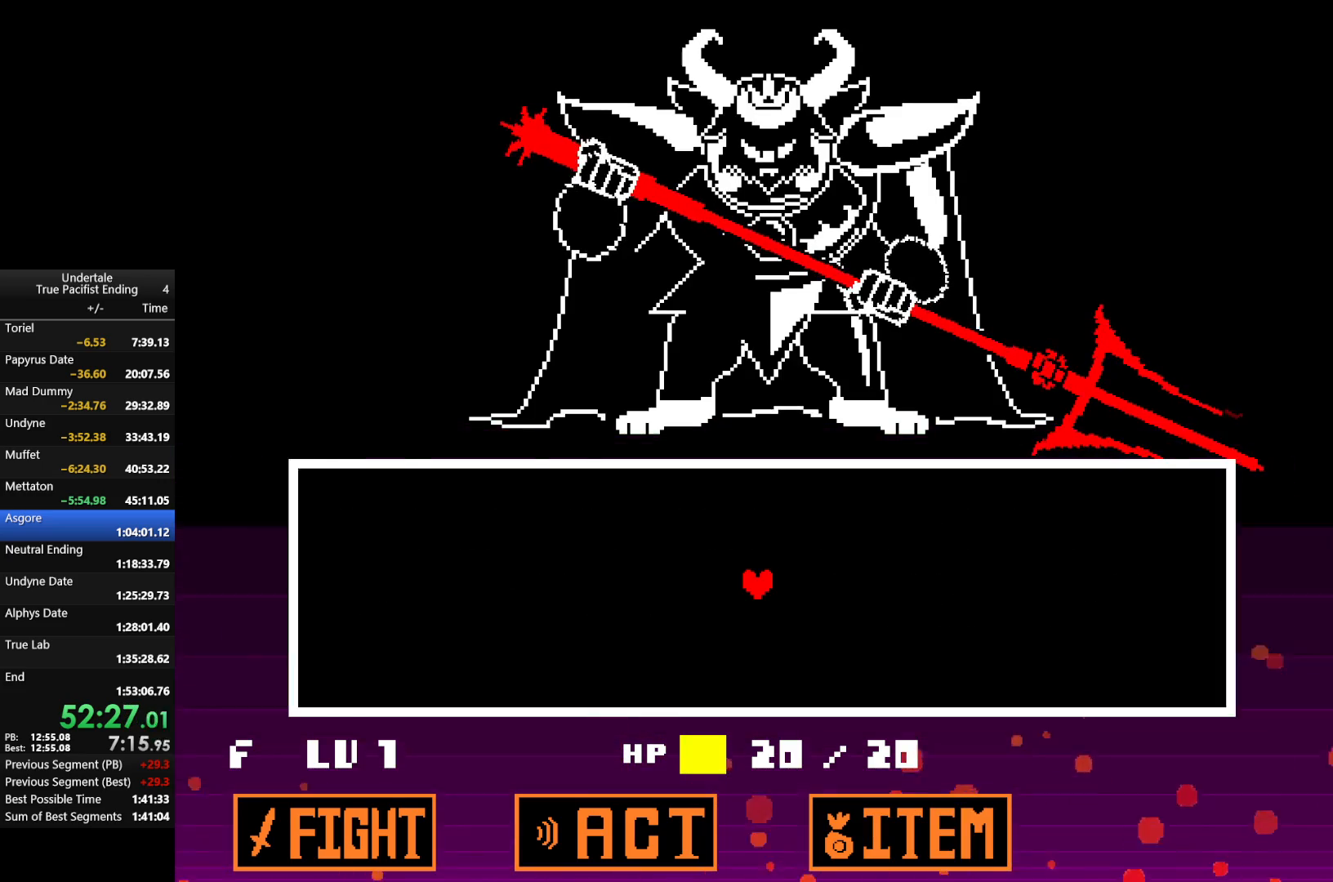
{"keys": [], "events": [[33, "return", "down"], [33, "shift", "down"], [33, "x", "down"], [67, "return", "up"], [67, "shift", "up"], [67, "z", "up"], [100, "return", "down"], [100, "shift", "down"], [100, "x", "up"], [167, "return", "up"], [167, "shift", "up"], [167, "z", "down"], [200, "x", "down"], [267, "return", "down"], [267, "shift", "down"], [267, "x", "up"], [267, "z", "up"], [300, "return", "up"], [300, "shift", "up"], [300, "z", "down"], [400, "shift", "down"], [400, "x", "down"], [433, "shift", "up"], [433, "z", "up"], [500, "x", "up"]]}
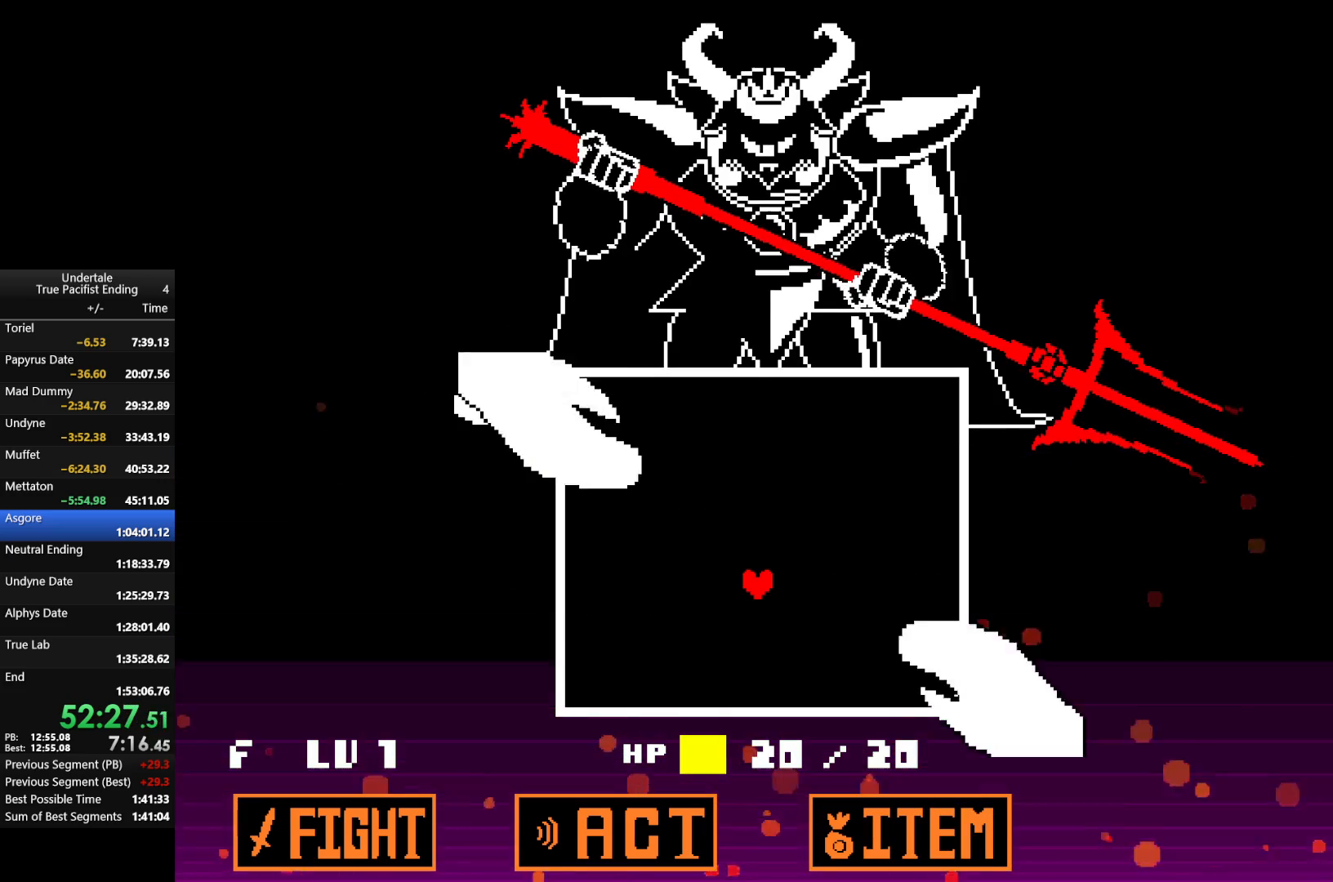
{"keys": ["left"], "events": [[333, "left", "down"], [400, "up", "down"], [500, "up", "up"]]}
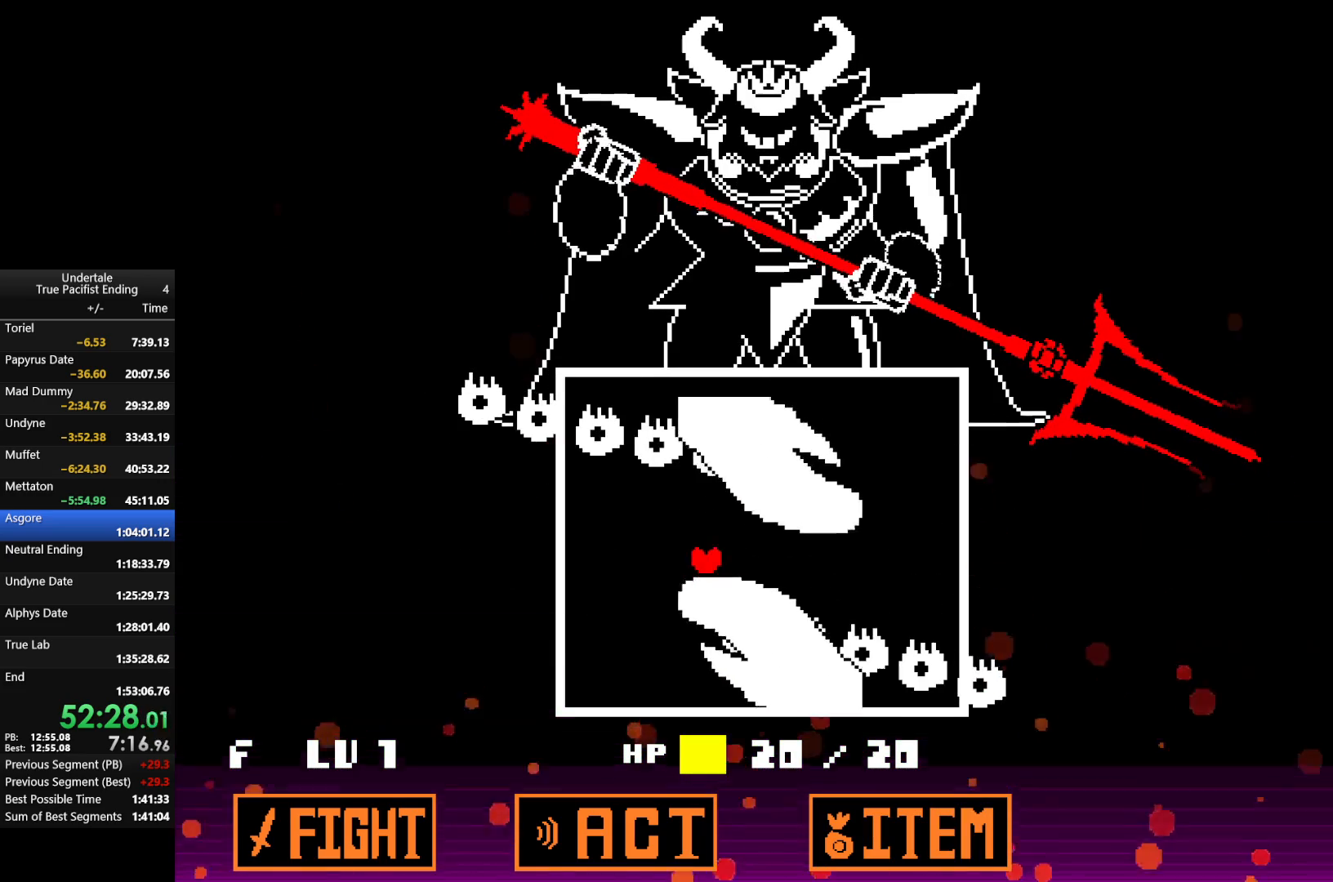
{"keys": [], "events": [[300, "up", "down"], [333, "up", "up"], [400, "left", "up"]]}
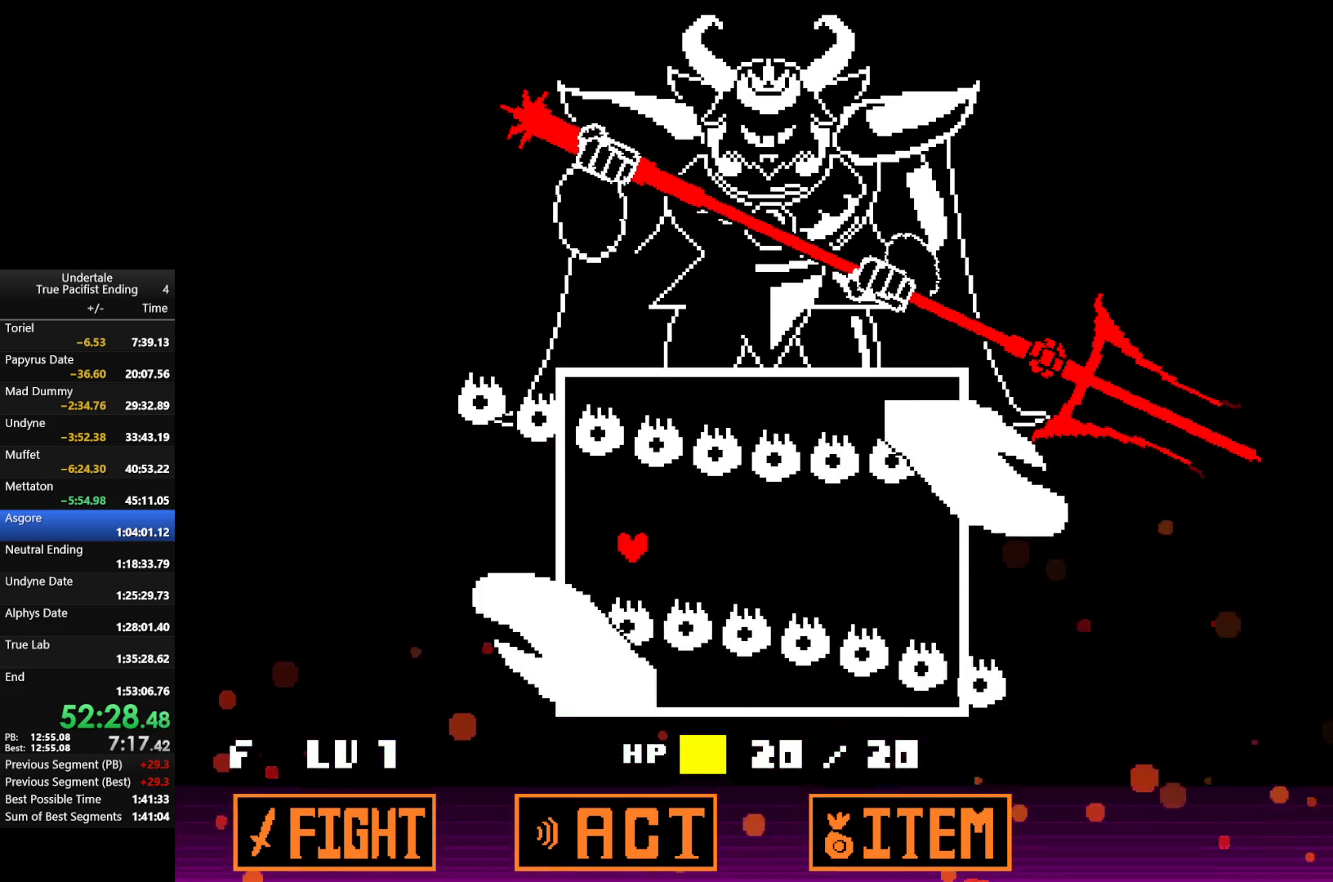
{"keys": ["right"], "events": [[33, "right", "down"]]}
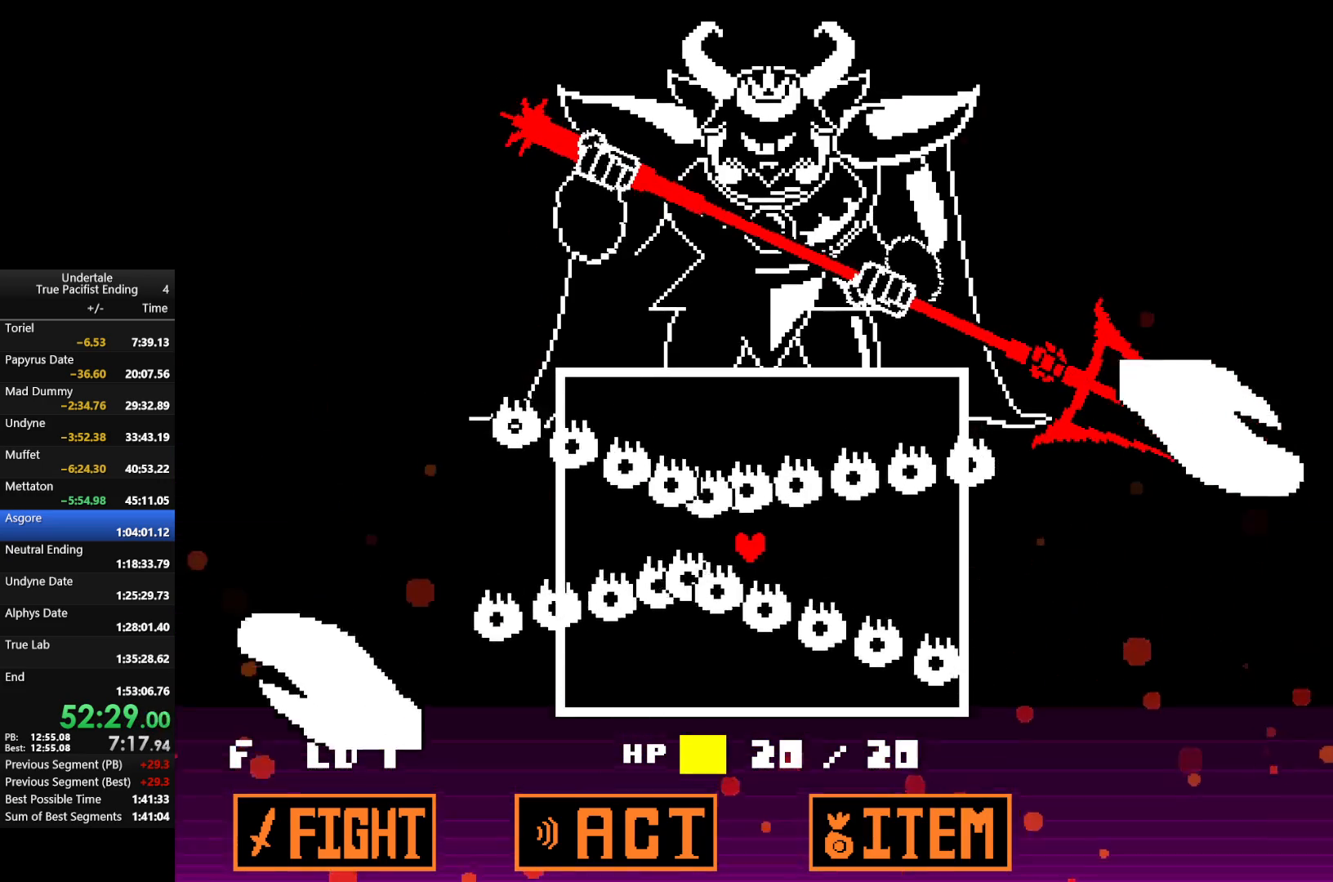
{"keys": ["right"], "events": []}
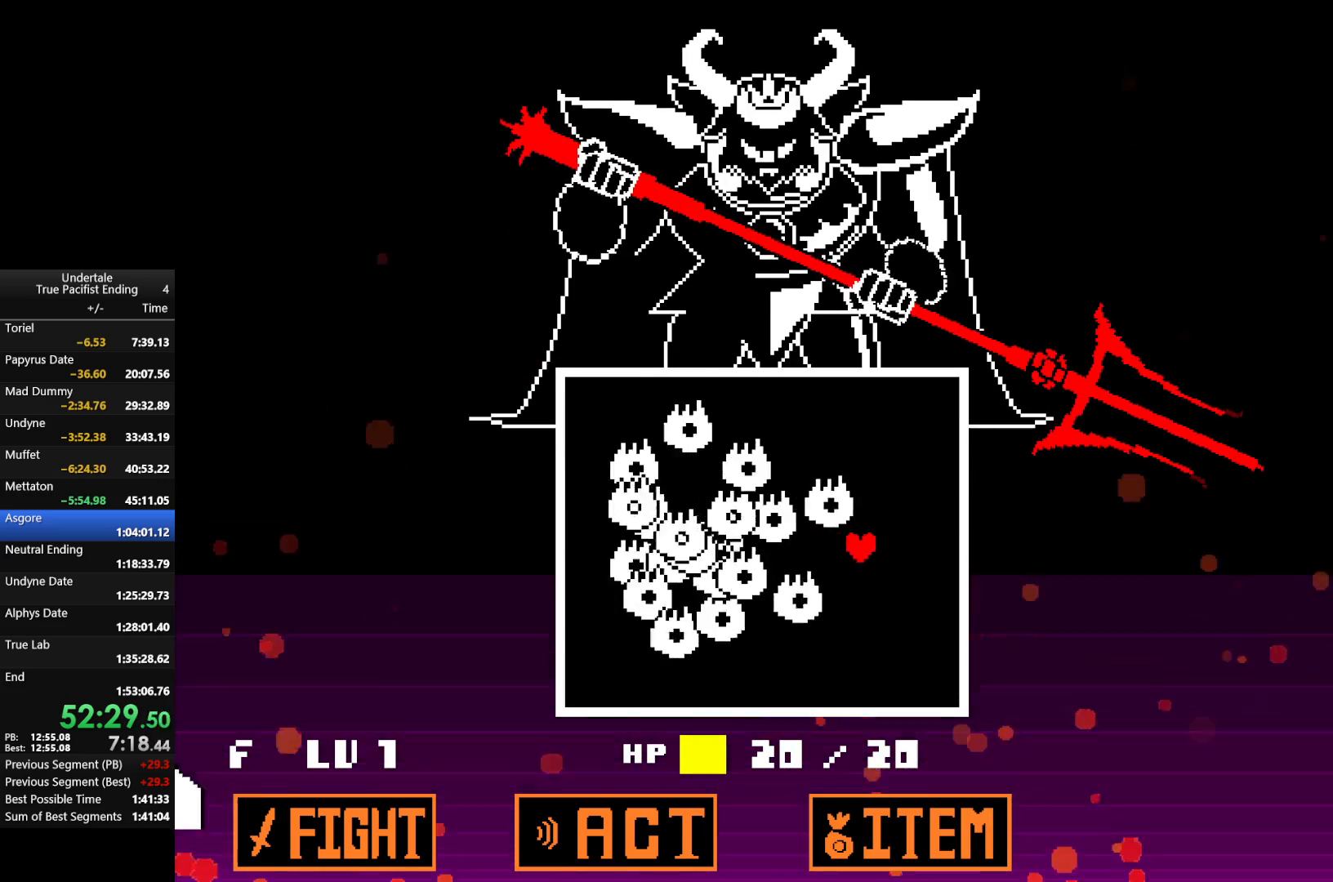
{"keys": [], "events": [[467, "right", "up"]]}
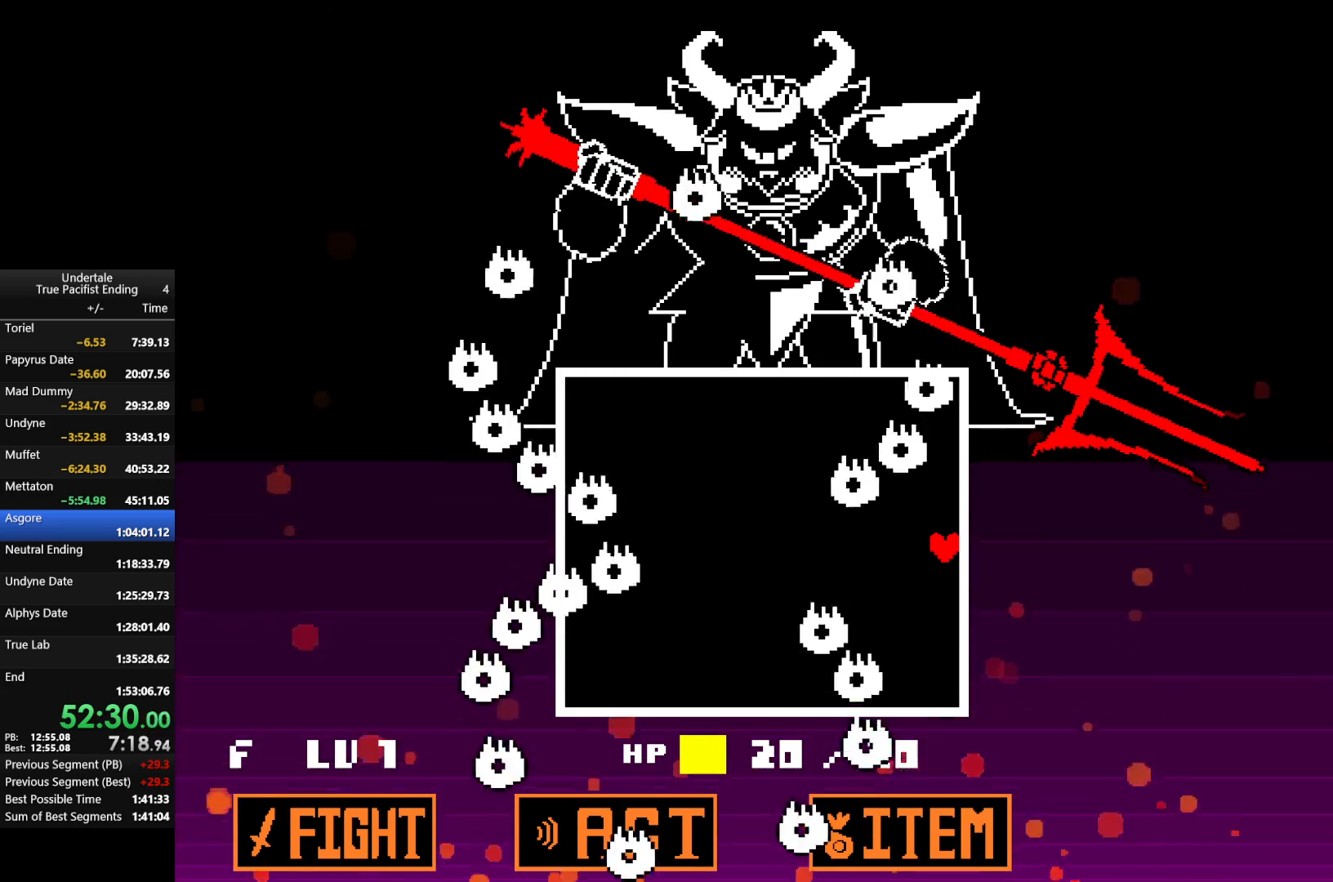
{"keys": [], "events": []}
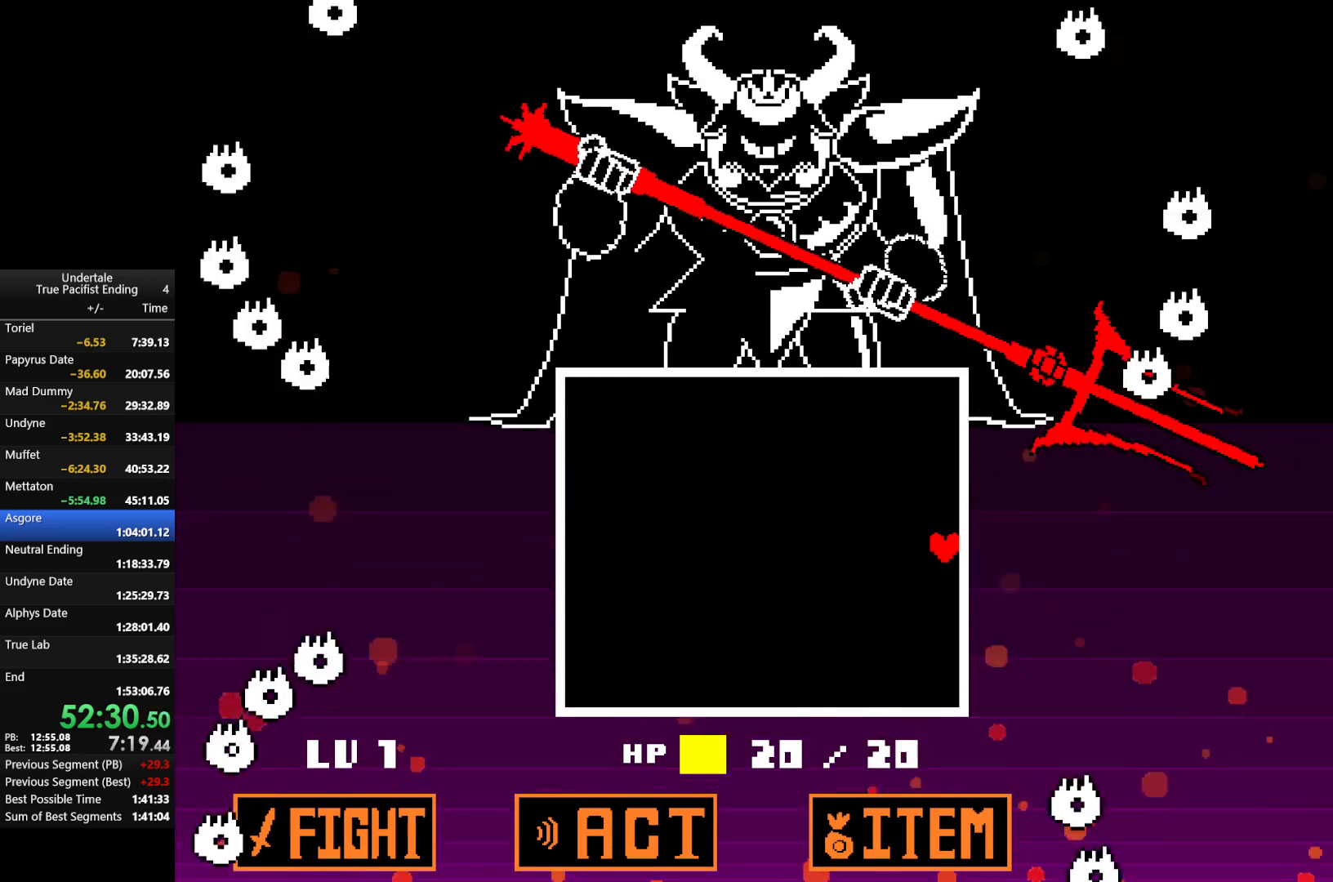
{"keys": [], "events": []}
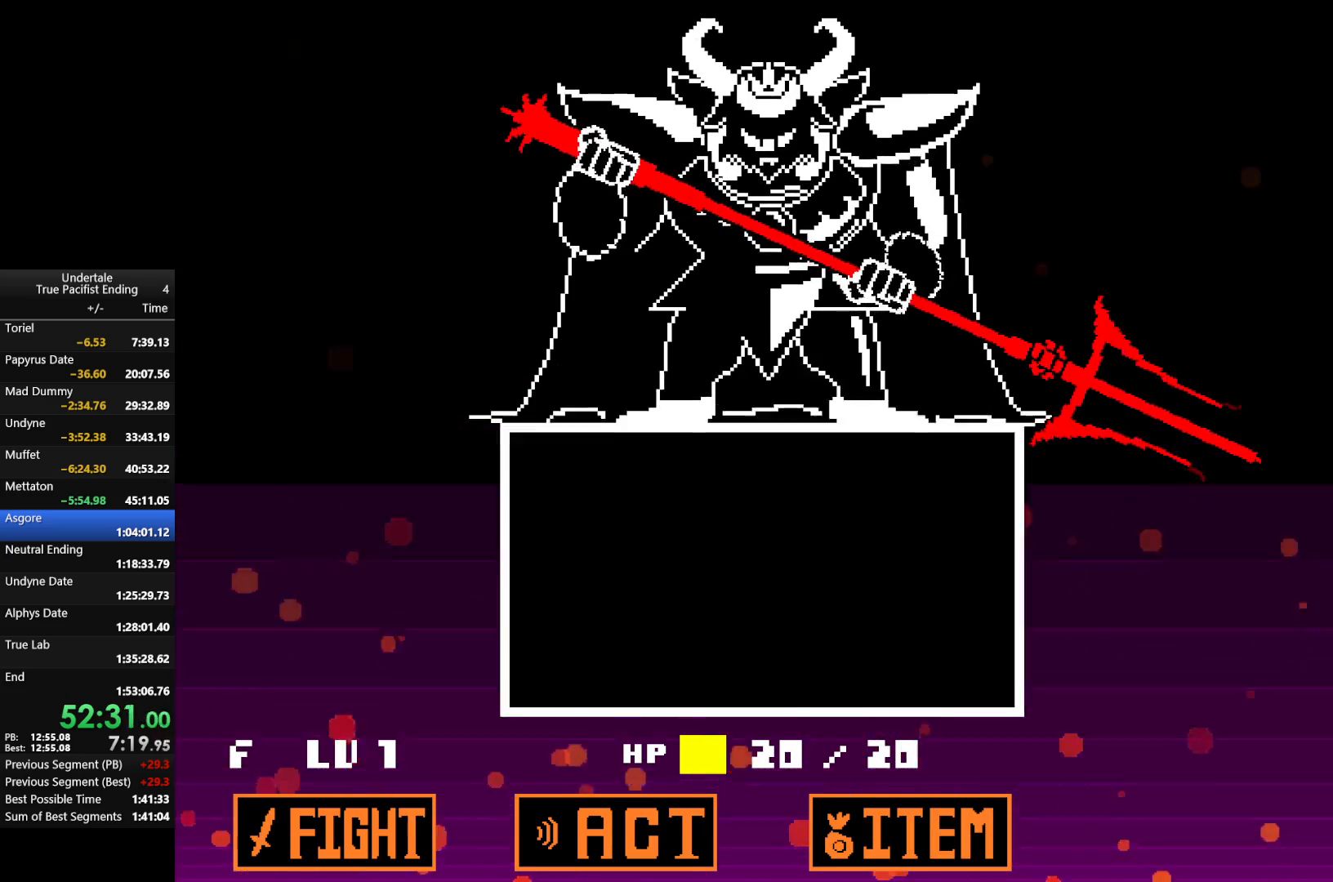
{"keys": ["right"], "events": [[400, "right", "down"]]}
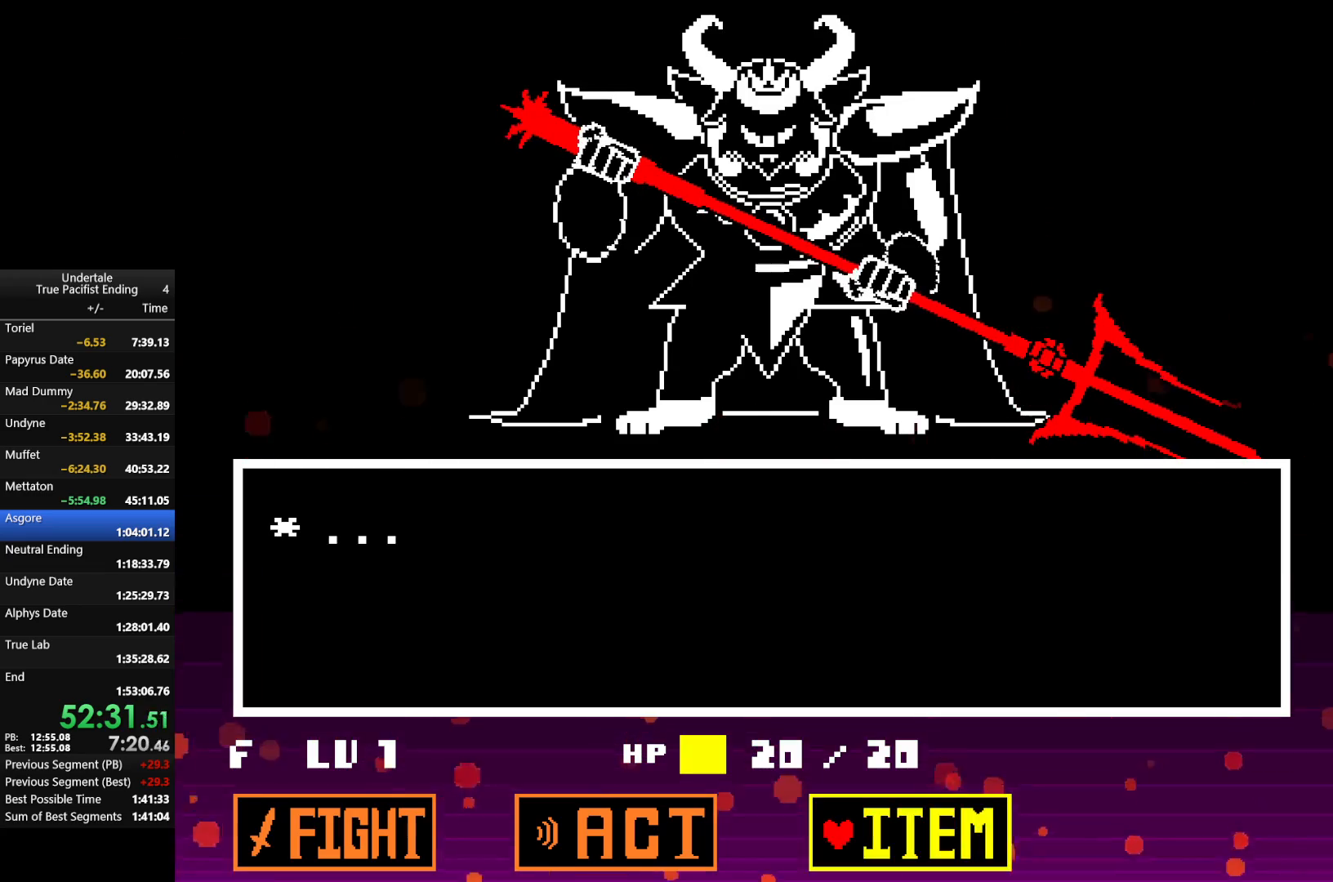
{"keys": [], "events": [[33, "right", "up"], [167, "right", "down"], [267, "right", "up"], [400, "z", "down"], [500, "z", "up"]]}
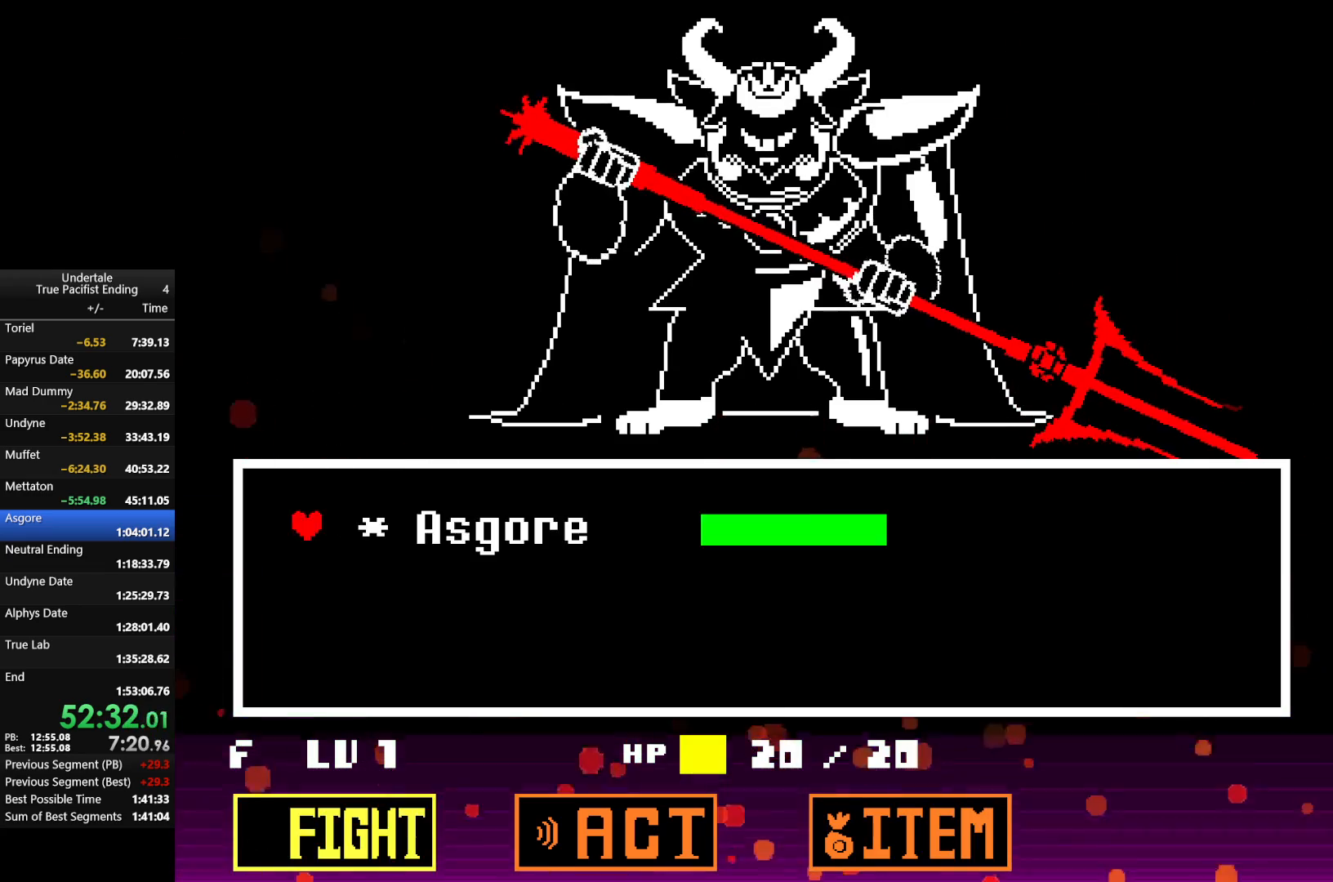
{"keys": [], "events": [[267, "z", "down"], [333, "z", "up"]]}
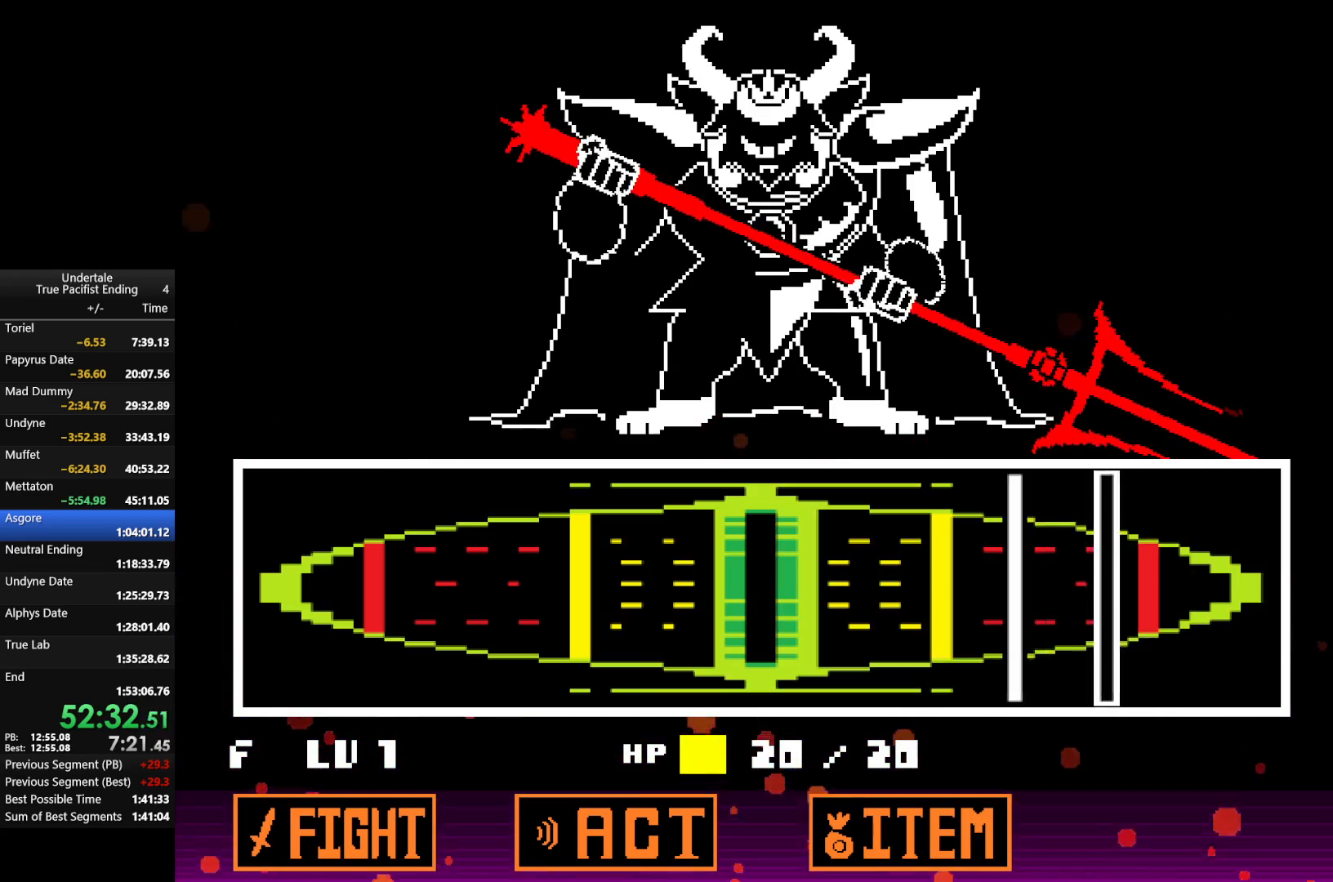
{"keys": ["z"], "events": [[467, "z", "down"]]}
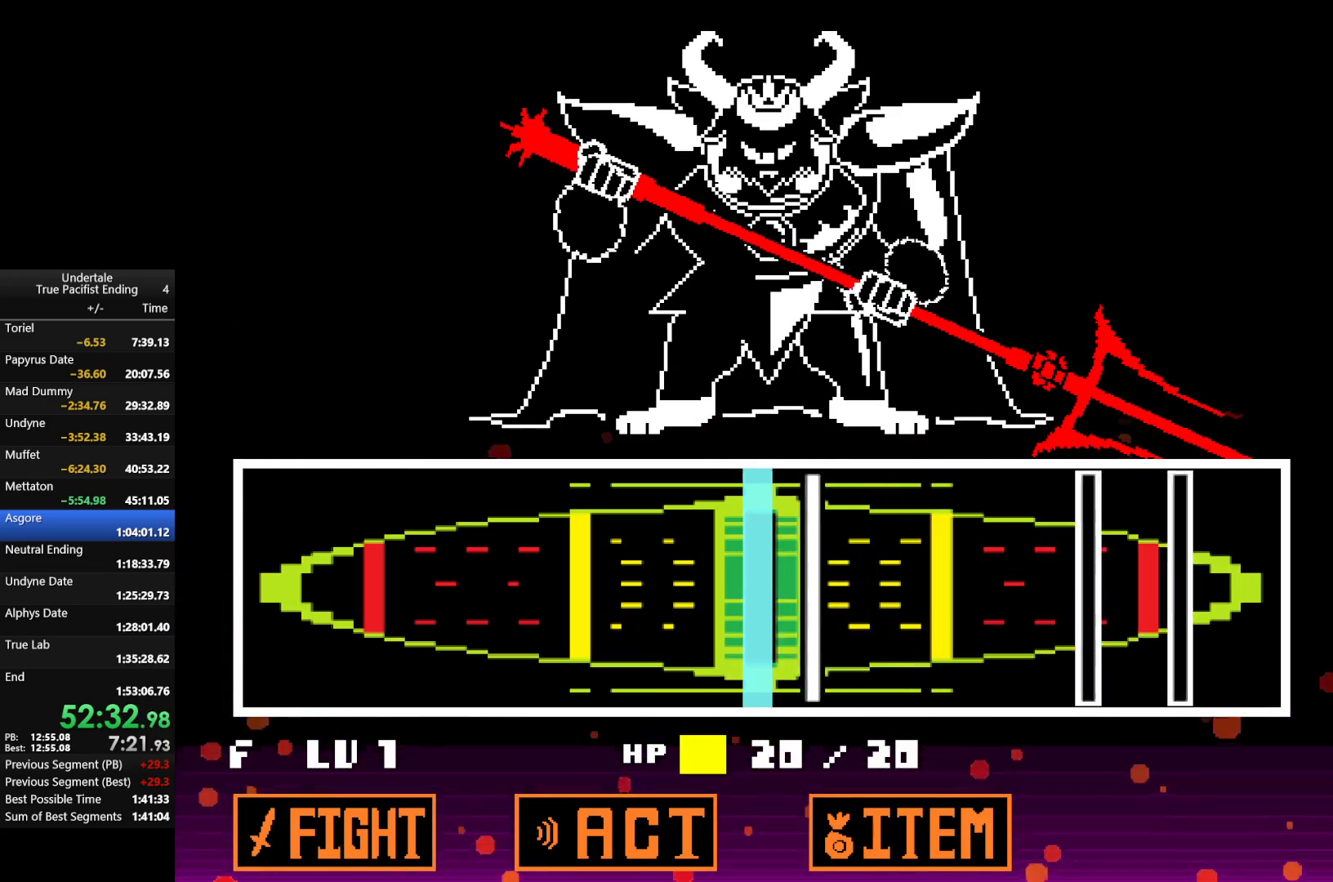
{"keys": [], "events": [[67, "z", "up"], [100, "z", "down"], [267, "z", "up"]]}
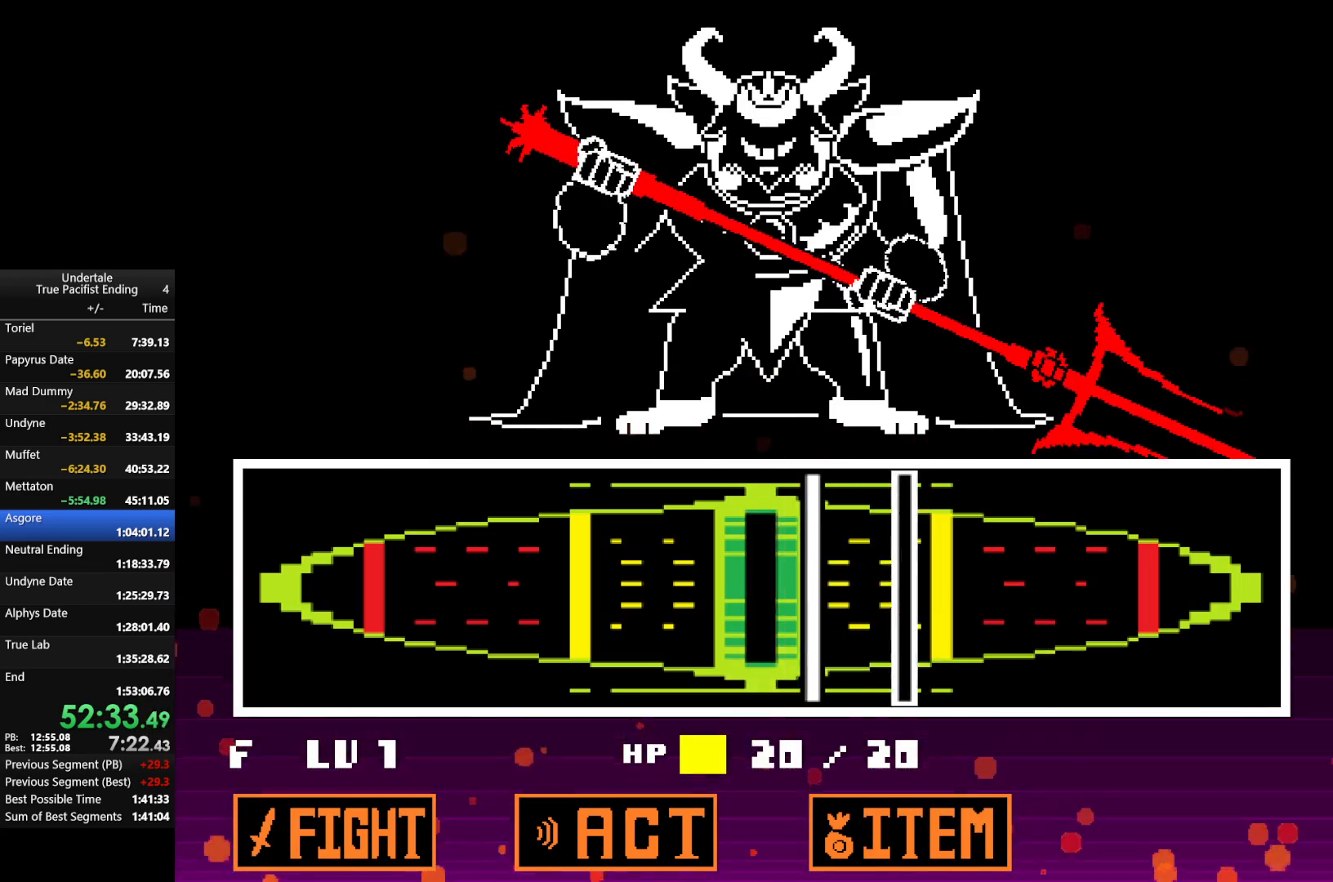
{"keys": [], "events": [[133, "z", "down"], [233, "z", "up"], [267, "z", "down"], [467, "z", "up"]]}
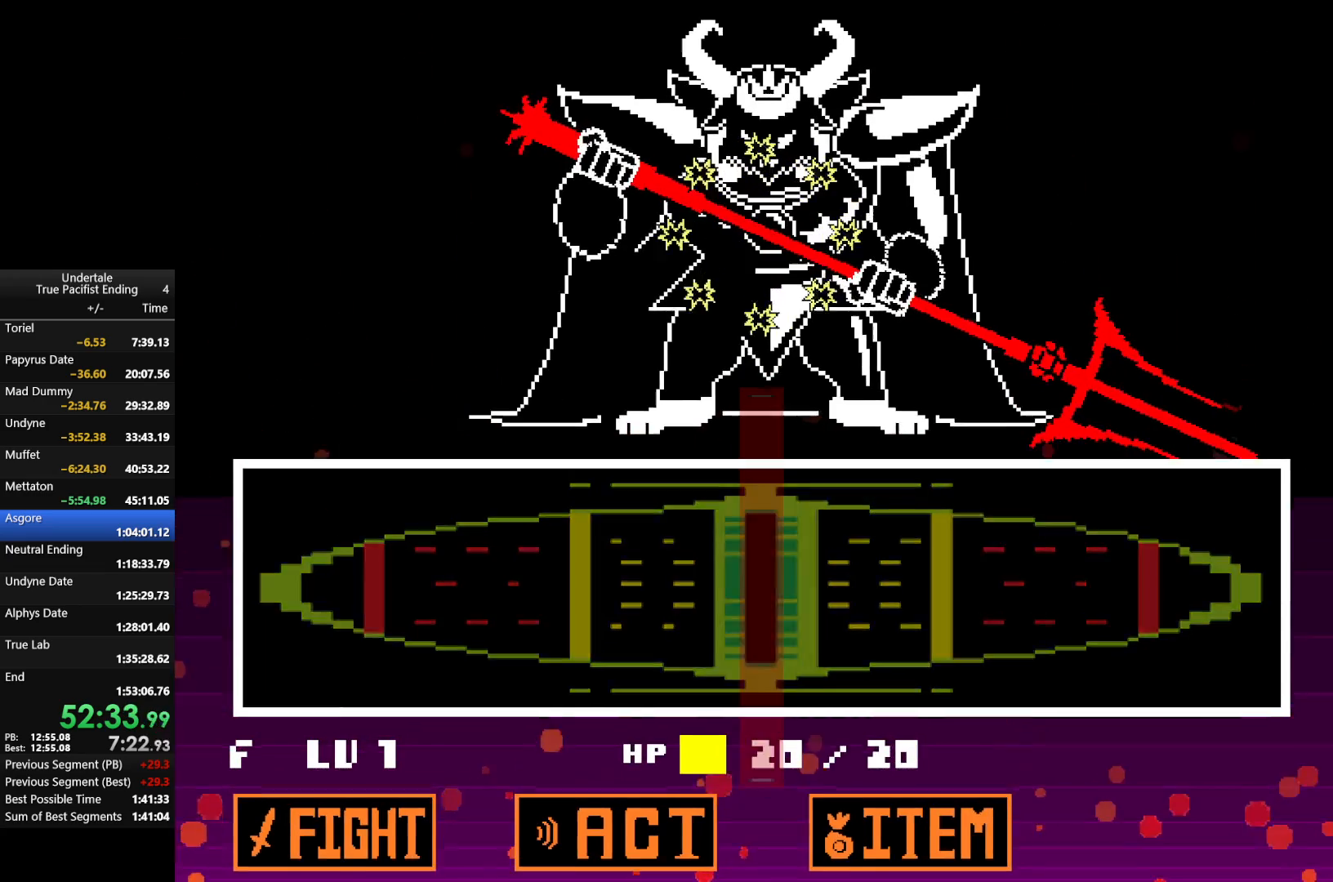
{"keys": [], "events": []}
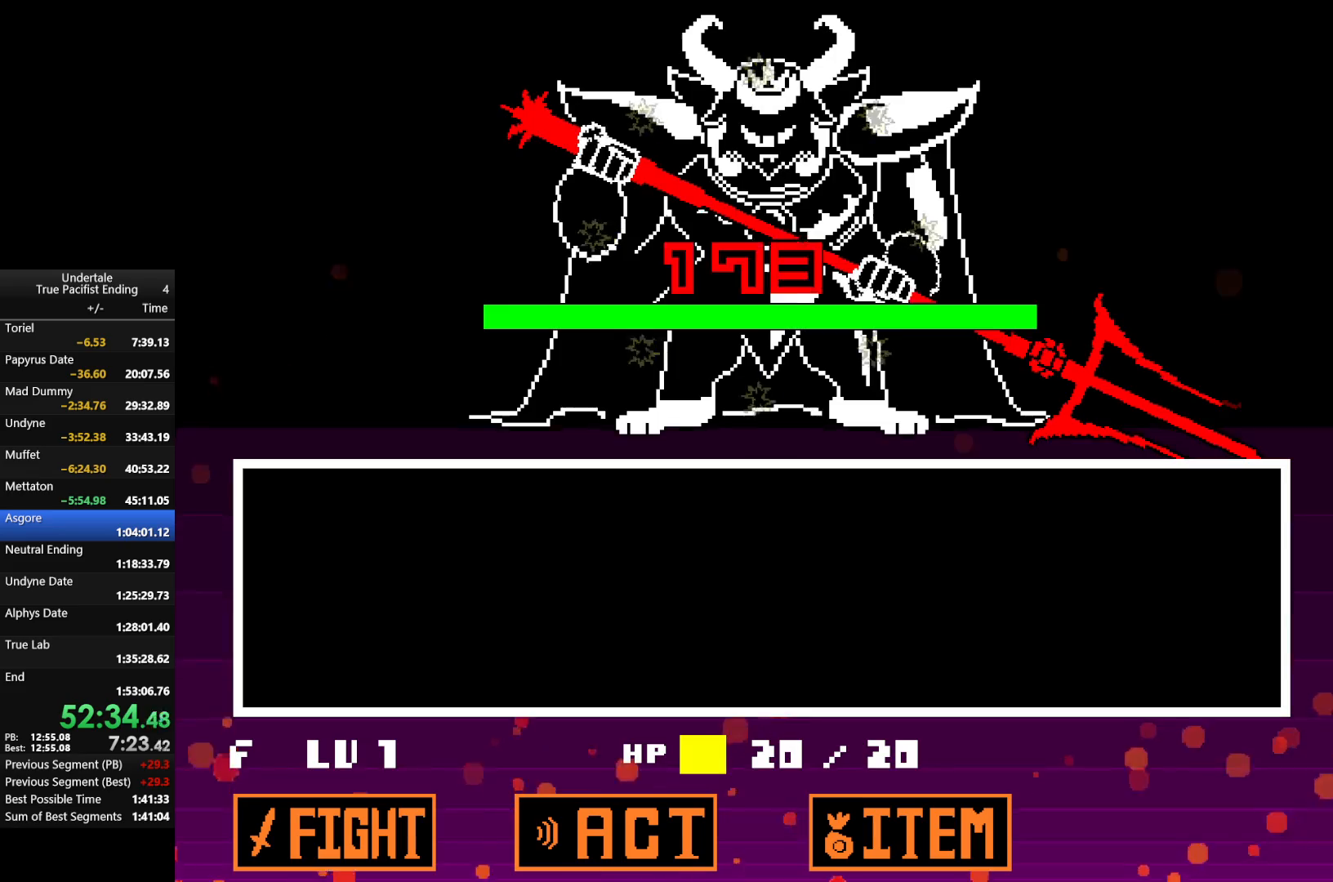
{"keys": [], "events": []}
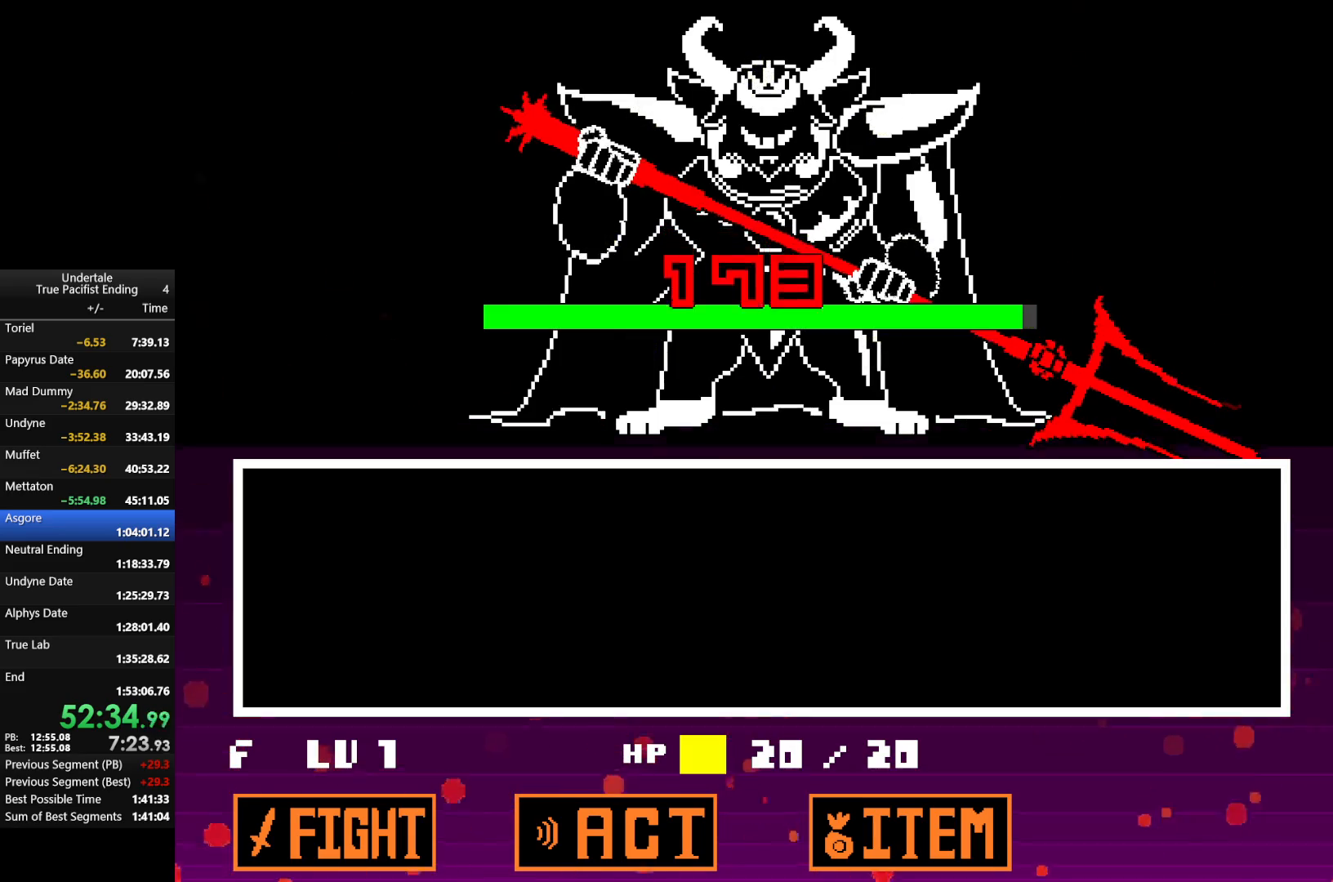
{"keys": [], "events": []}
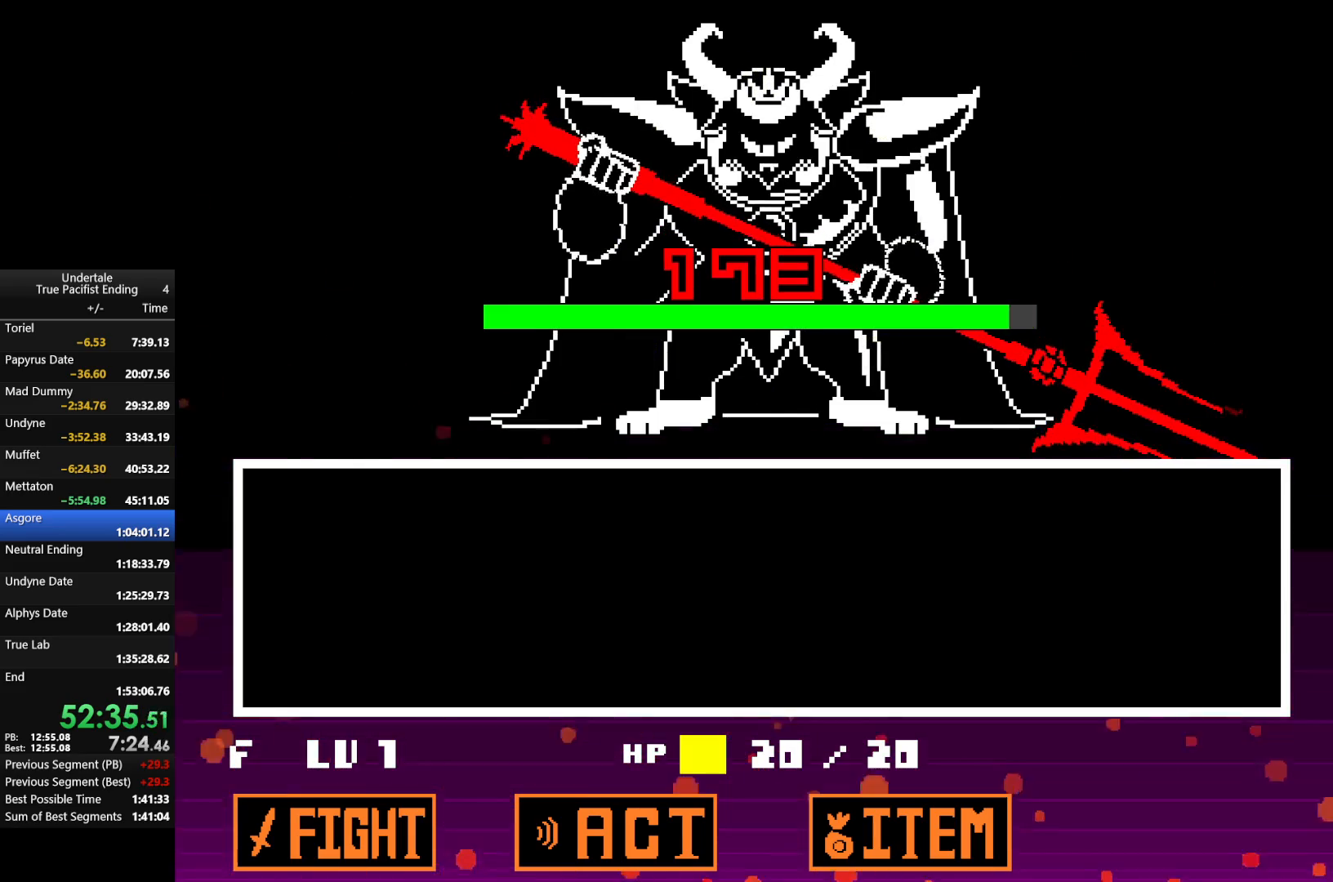
{"keys": [], "events": []}
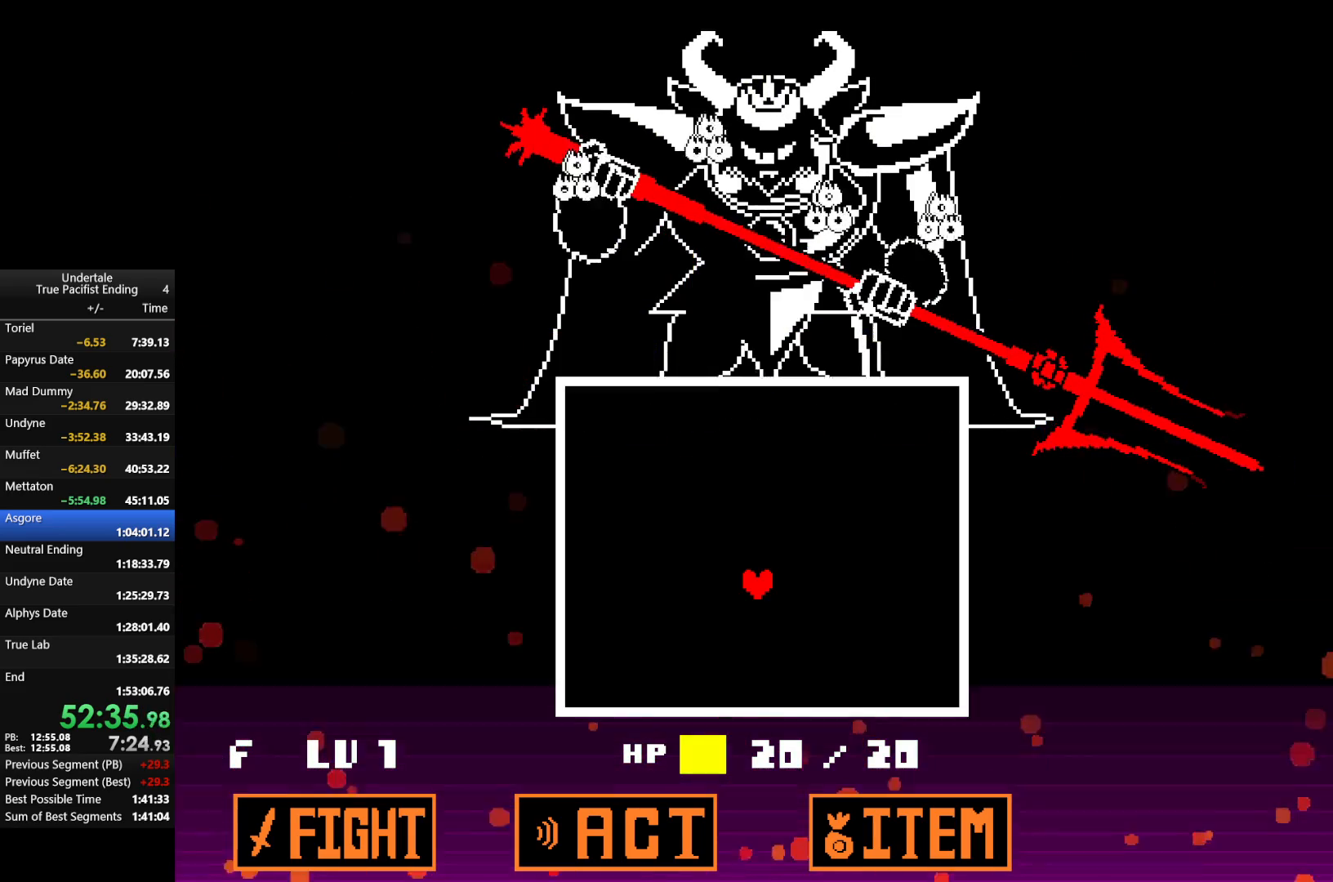
{"keys": [], "events": []}
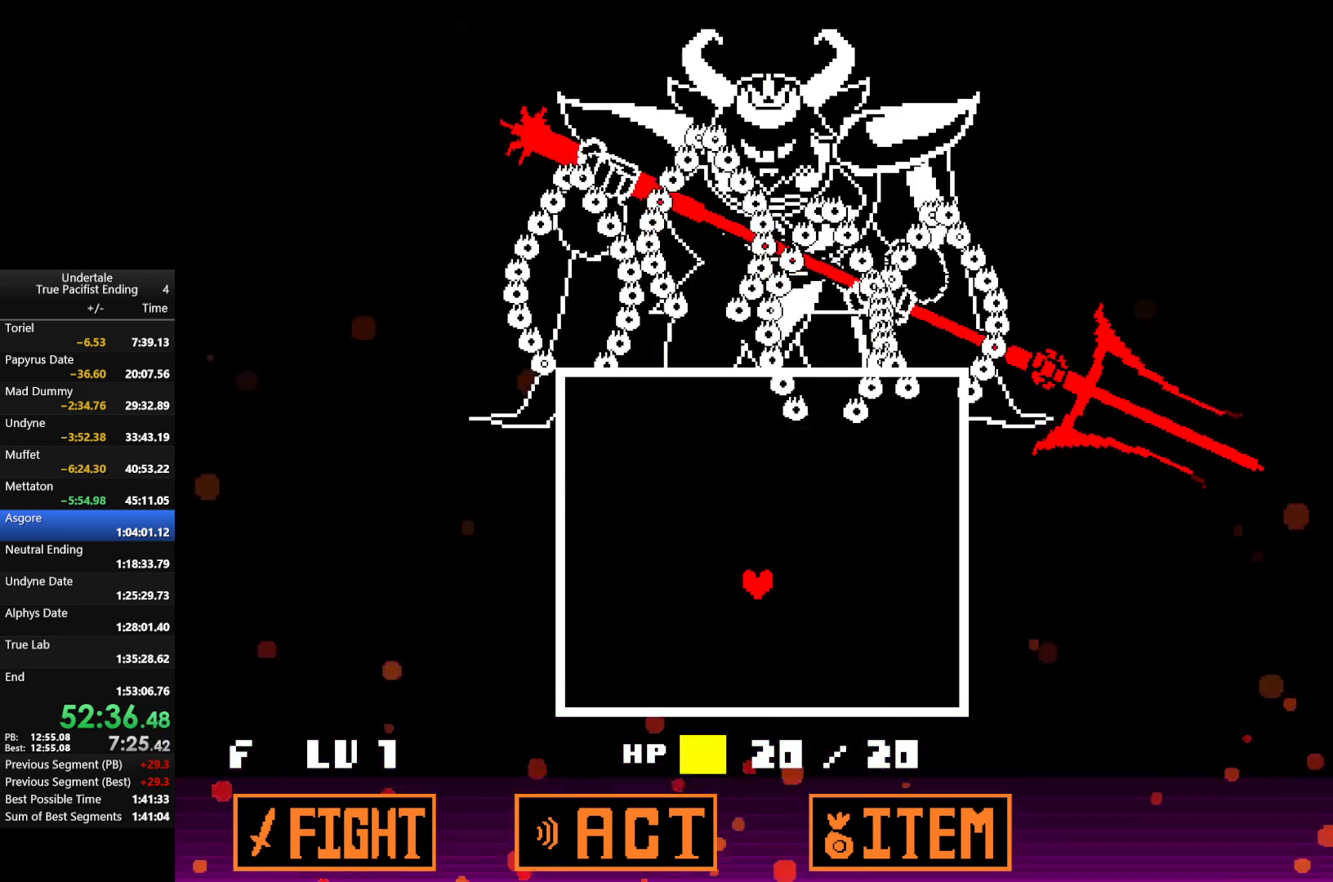
{"keys": [], "events": [[100, "right", "down"], [367, "right", "up"]]}
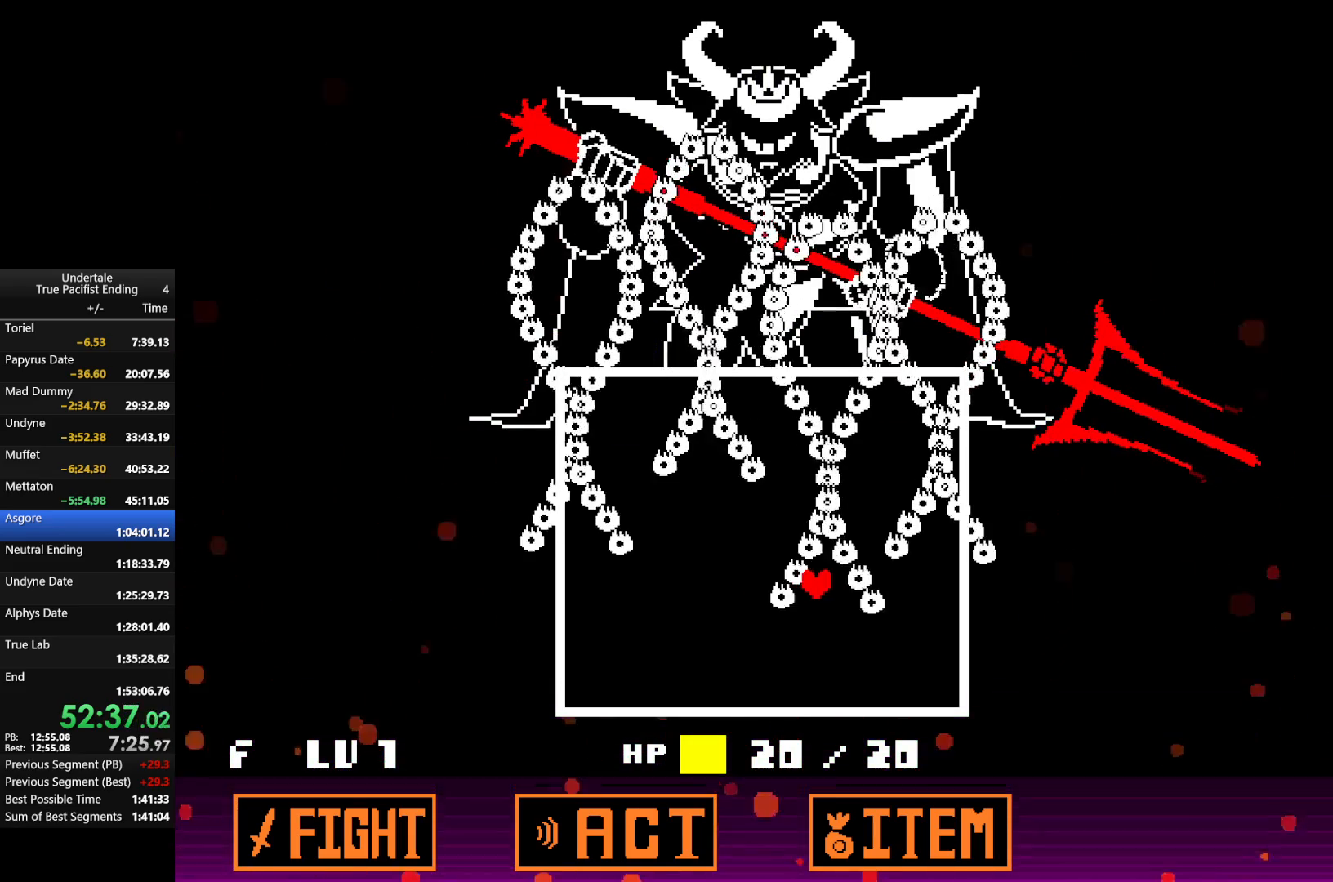
{"keys": [], "events": [[67, "down", "down"], [100, "down", "up"], [433, "down", "down"], [467, "down", "up"]]}
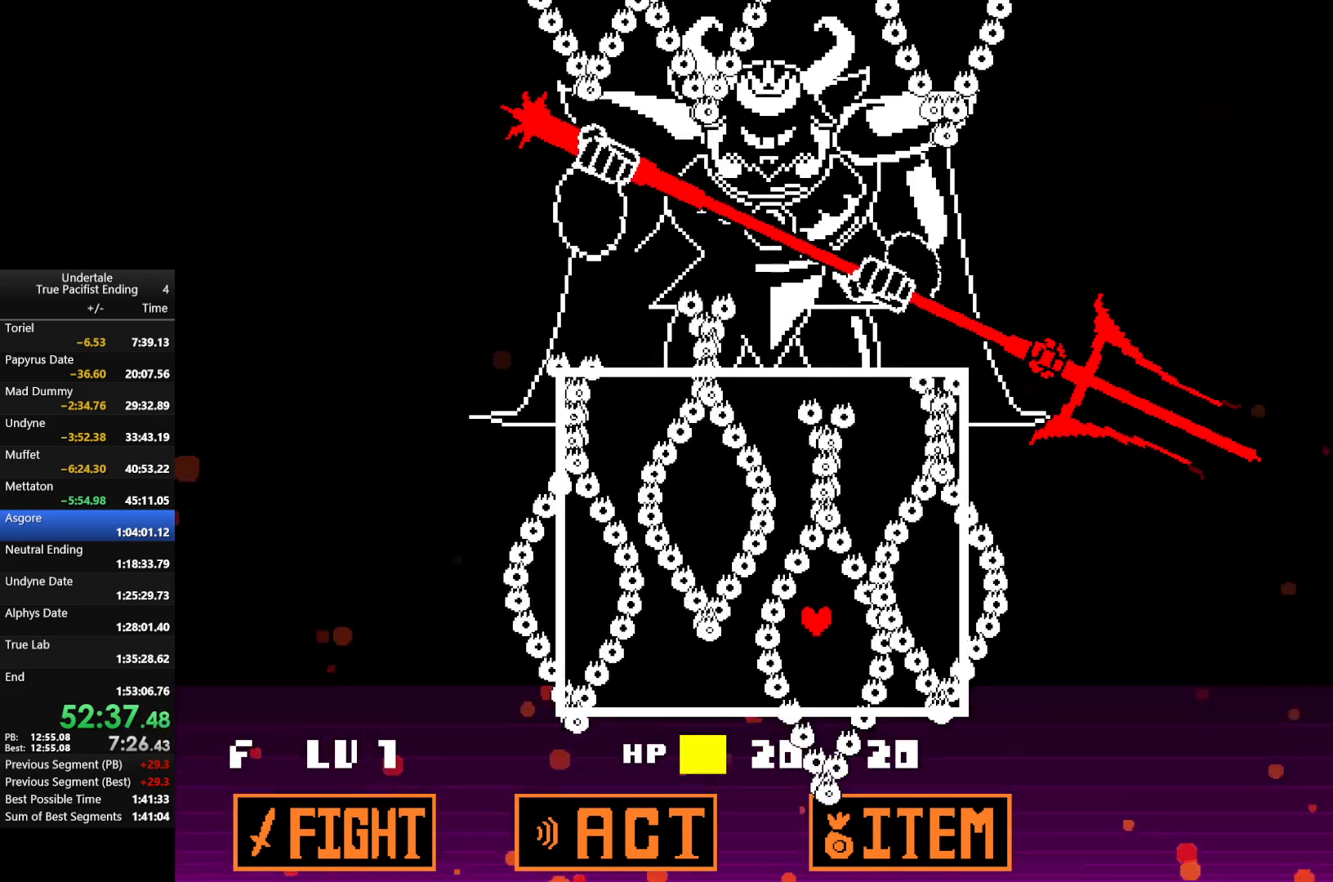
{"keys": [], "events": [[67, "right", "down"], [167, "right", "up"], [400, "left", "down"], [433, "left", "up"]]}
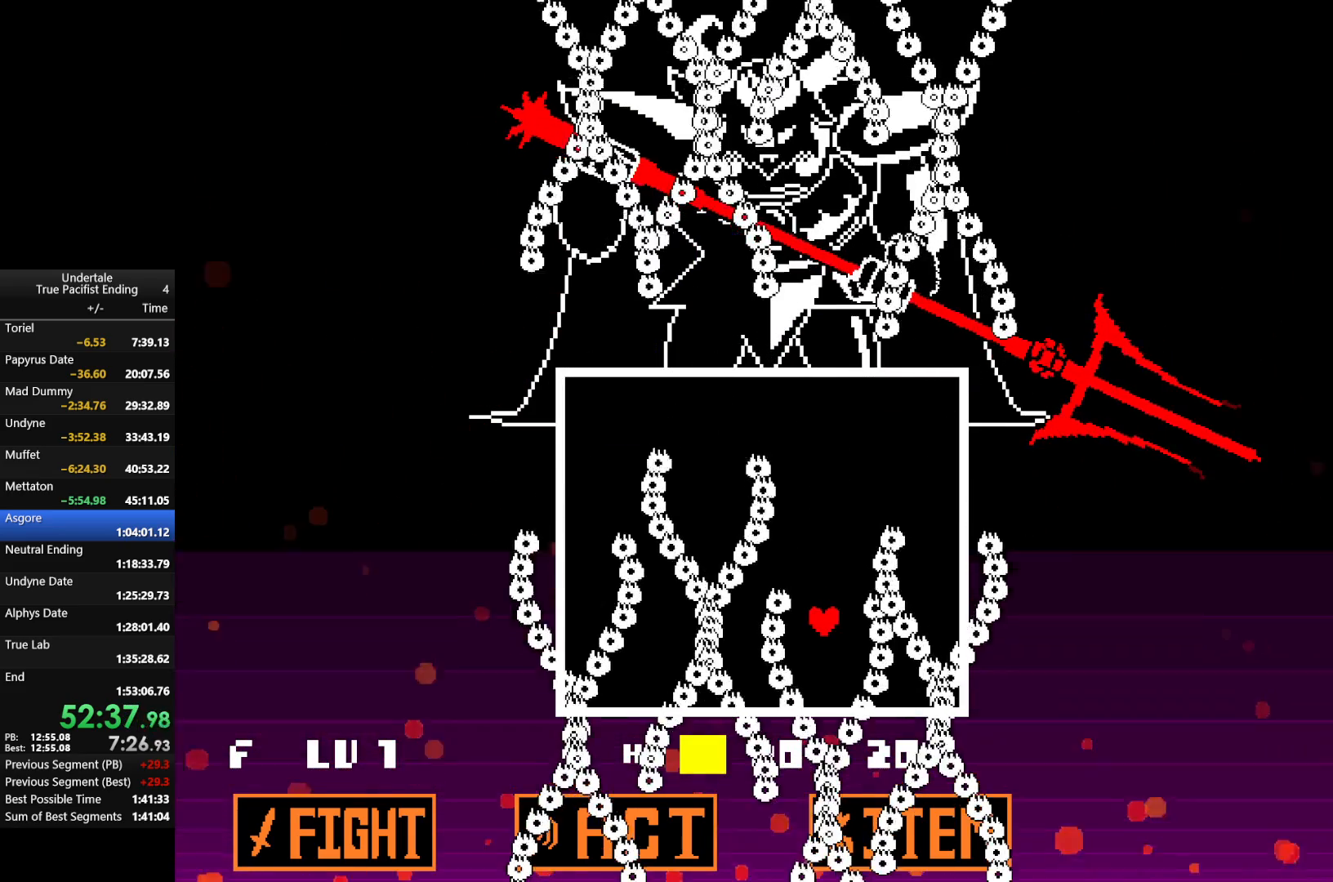
{"keys": [], "events": []}
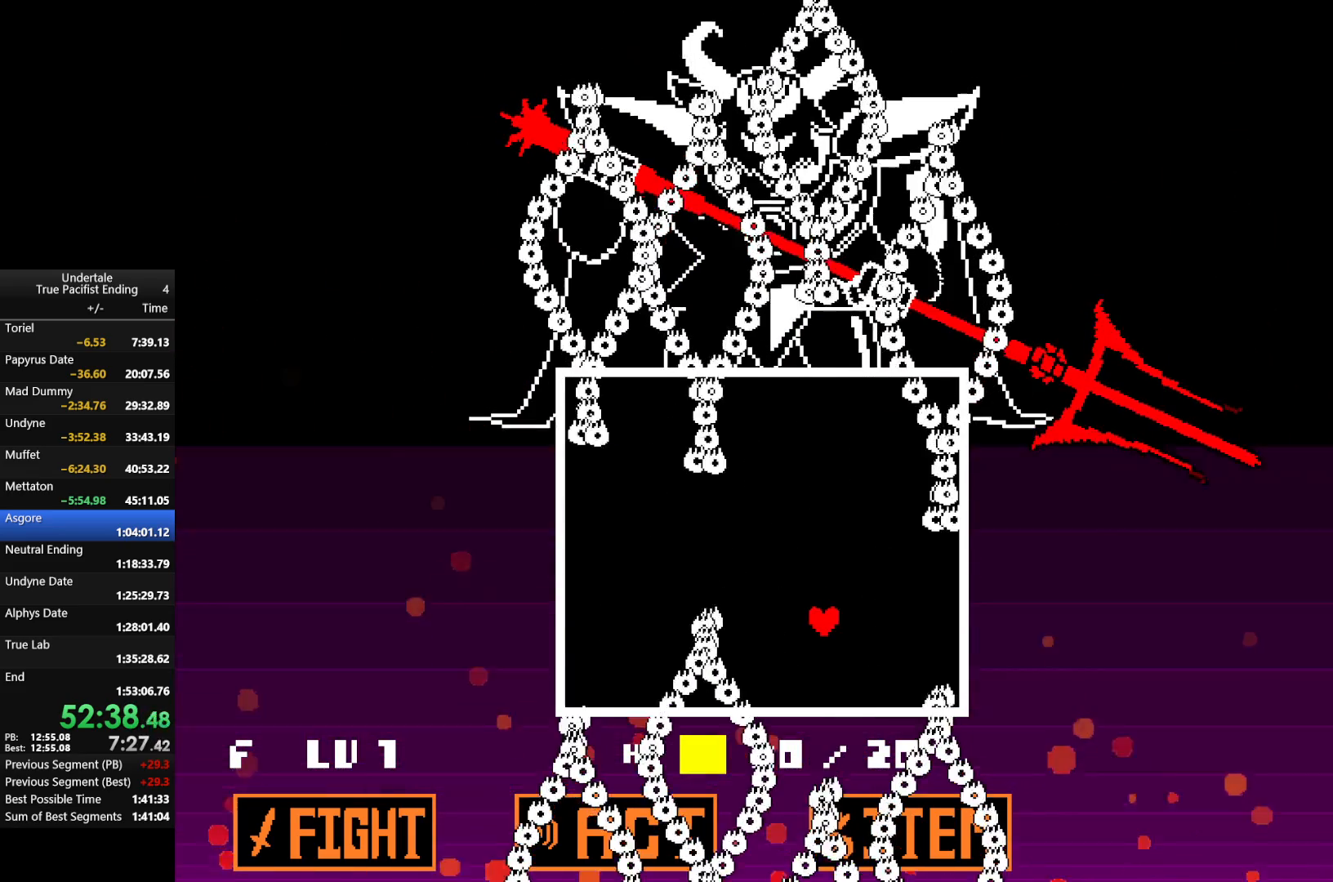
{"keys": [], "events": [[233, "down", "down"], [433, "down", "up"]]}
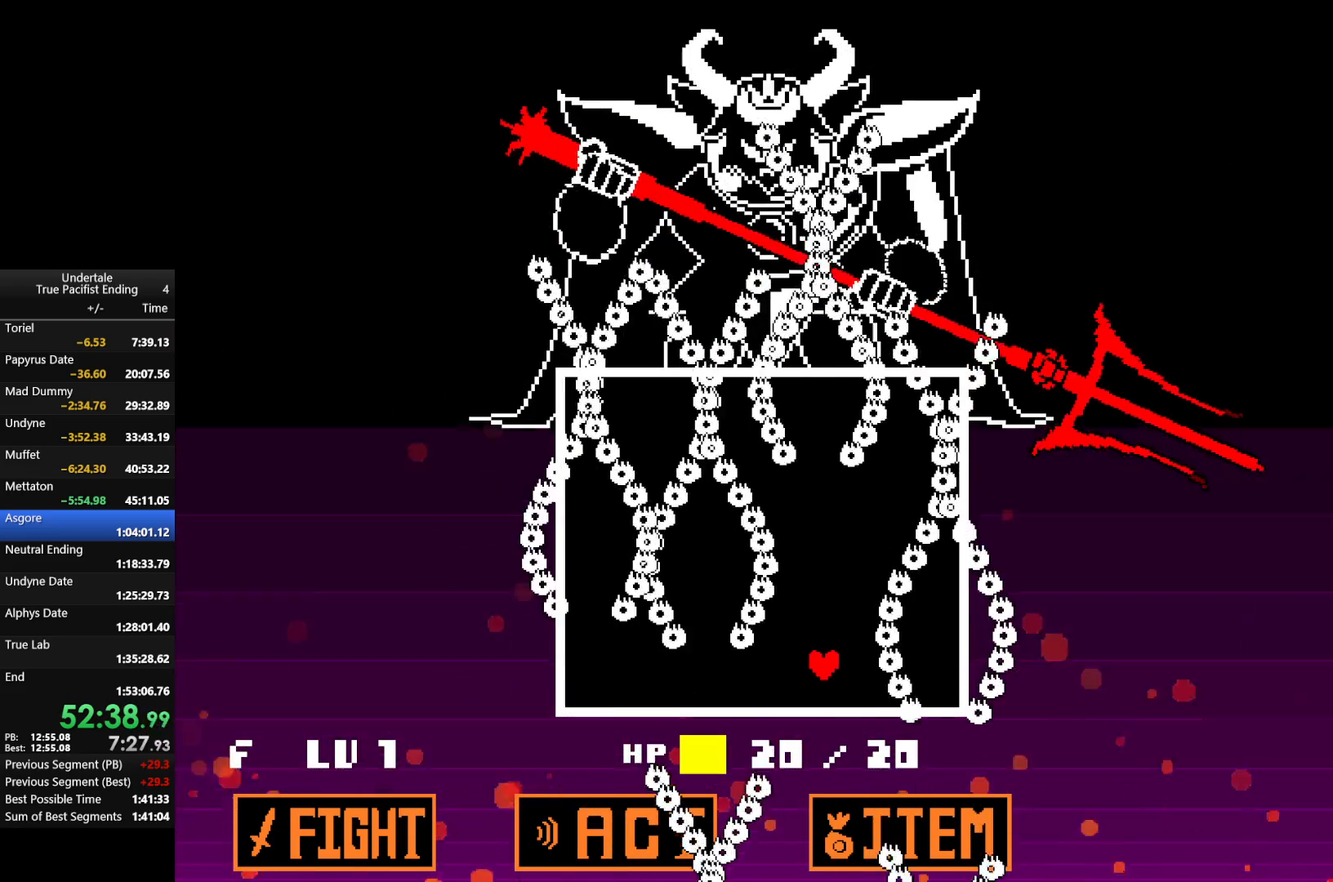
{"keys": [], "events": []}